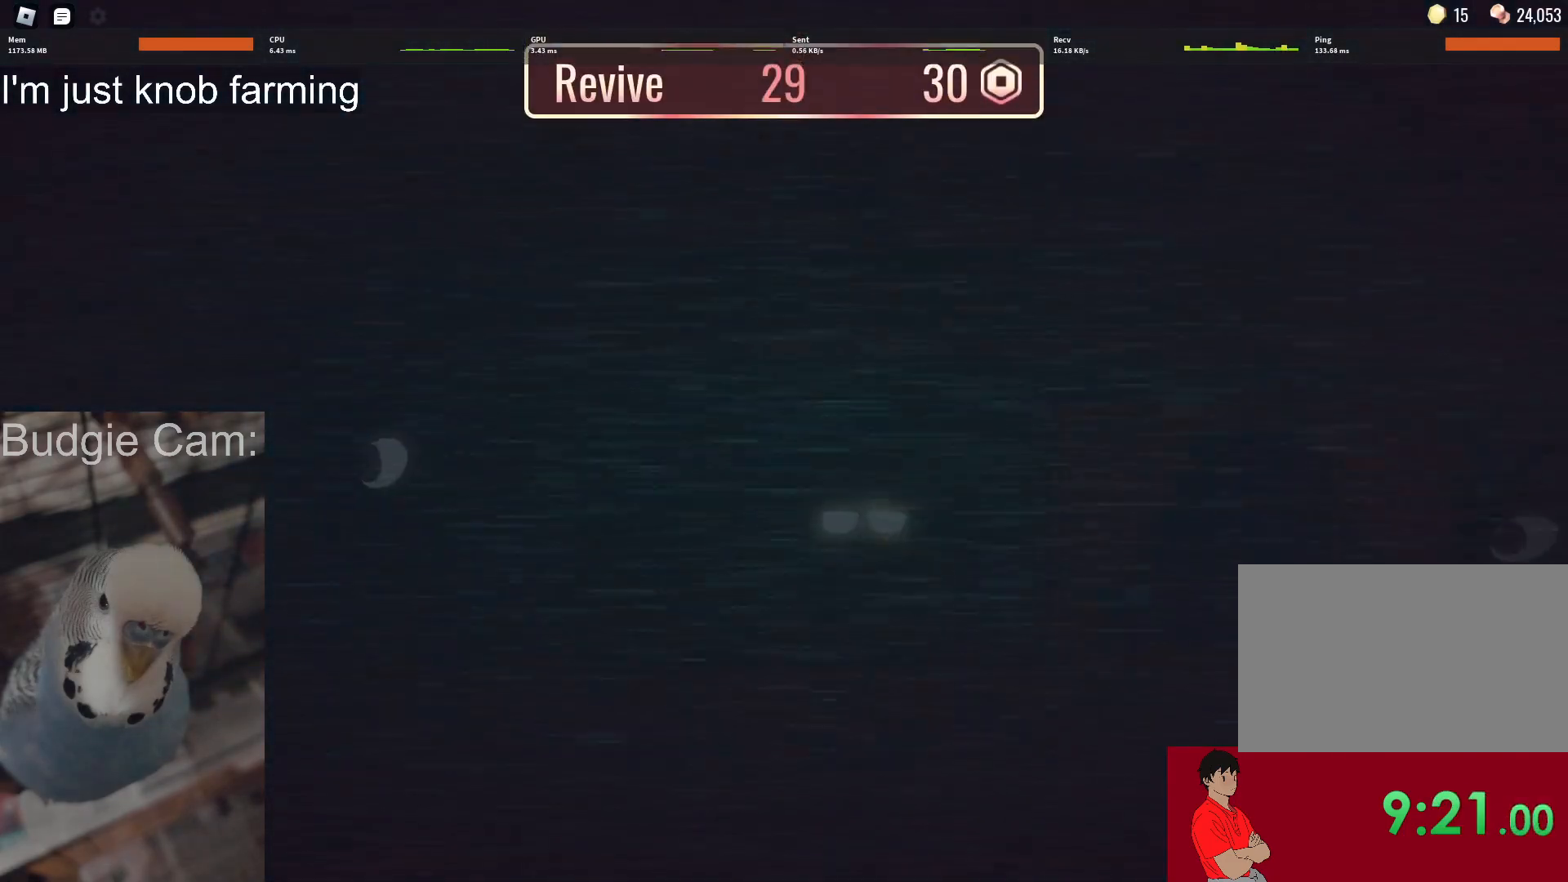
Gameplay with keyboard and mouse; each line is a JSON object with the keys and mouse buttons held at the frame after it. "events" lists presses ("down") and releases ("up") of "1", "2", "3", "4", "5", "a", "alt", "c", "caps_lock", "ctrl", "d", "e", "f", "g", "q", "r", "s", "shift", "space", "t", "tab", "v", "w", "x", "z", "mouse_left", "mouse_wheel" and "mouse_right" between this image and that frame as [ms after this image, input, new state], when the widget could be followed in between. "mouse_left", "mouse_wheel", "mouse_right" = the "left", "wheel", "right" buttons of the "mouse" list. No other keys are recorded. "wheel" means that the mouse wheel is clicked or scrolled. Not read: mouse_move.
{"keys": [], "mouse": [], "events": []}
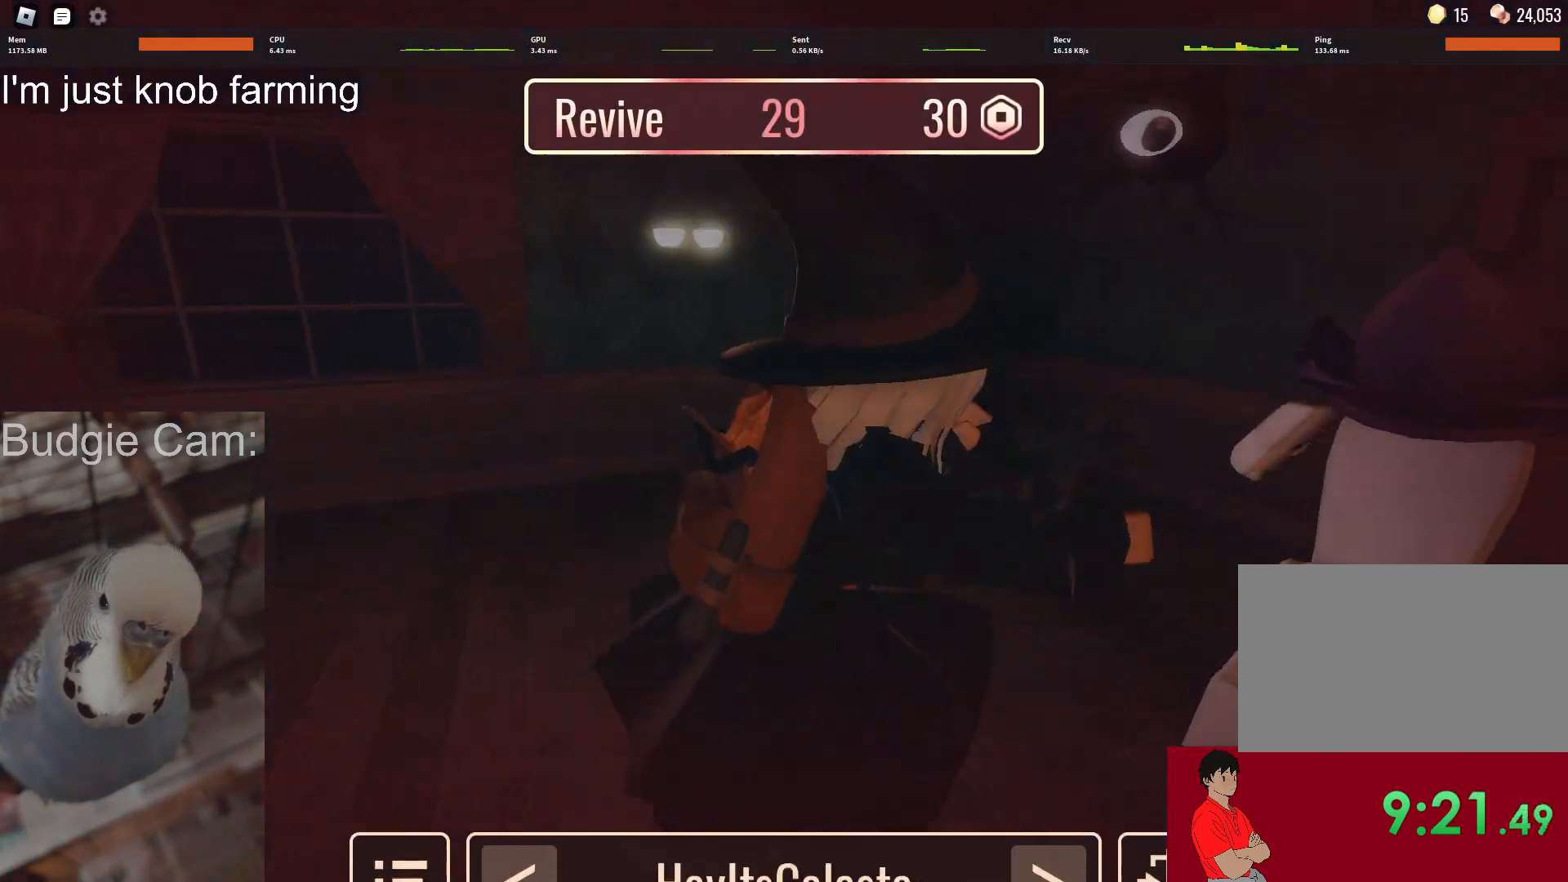
{"keys": [], "mouse": [], "events": []}
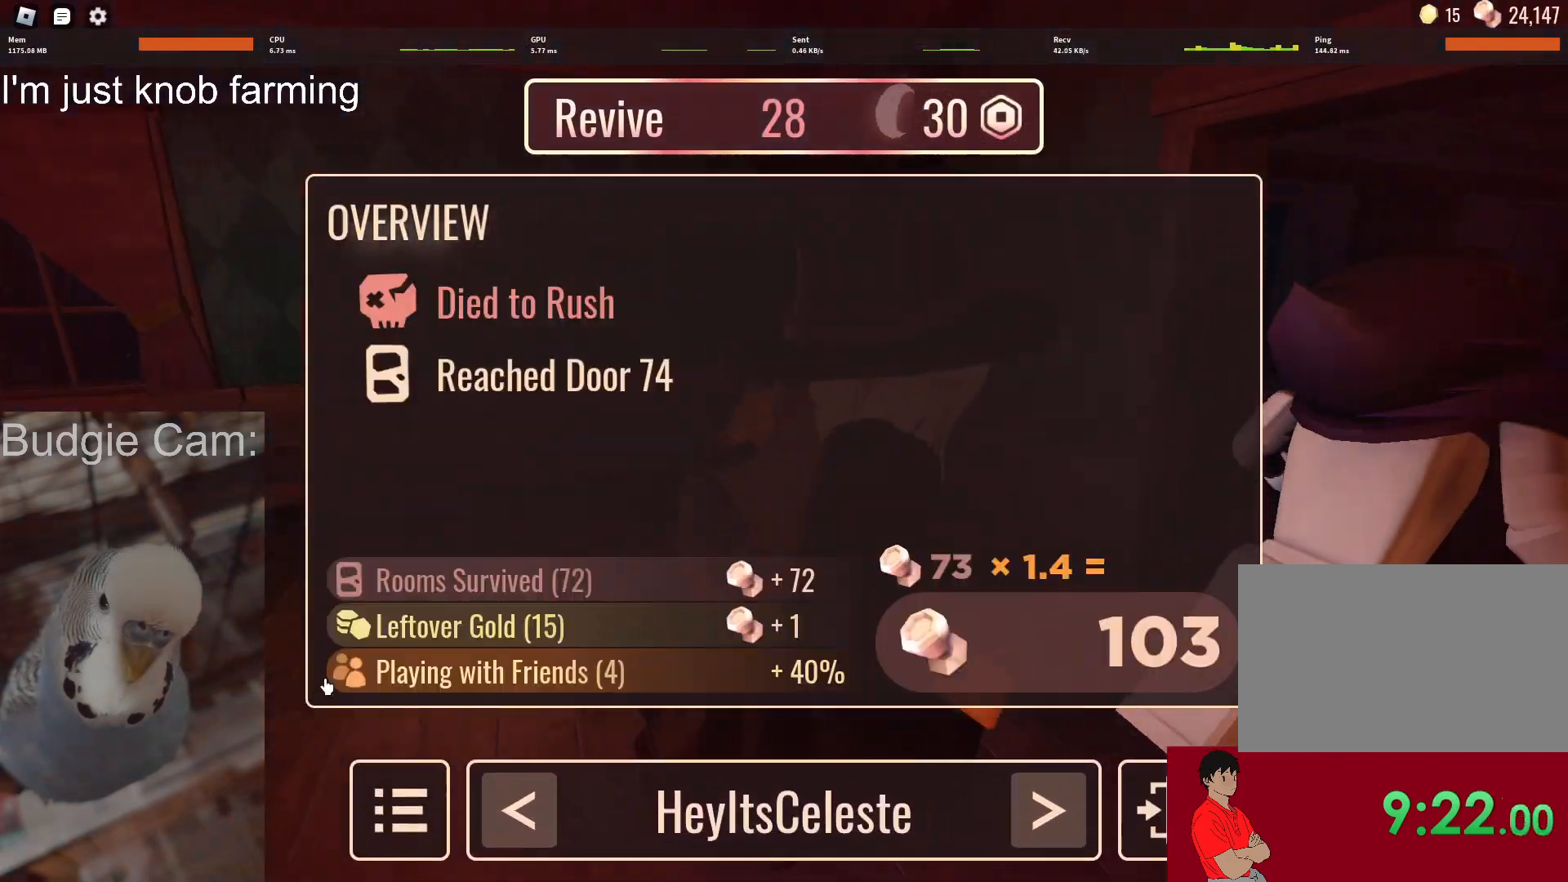
{"keys": [], "mouse": [], "events": [[250, "mouse_left", "down"], [300, "mouse_left", "up"]]}
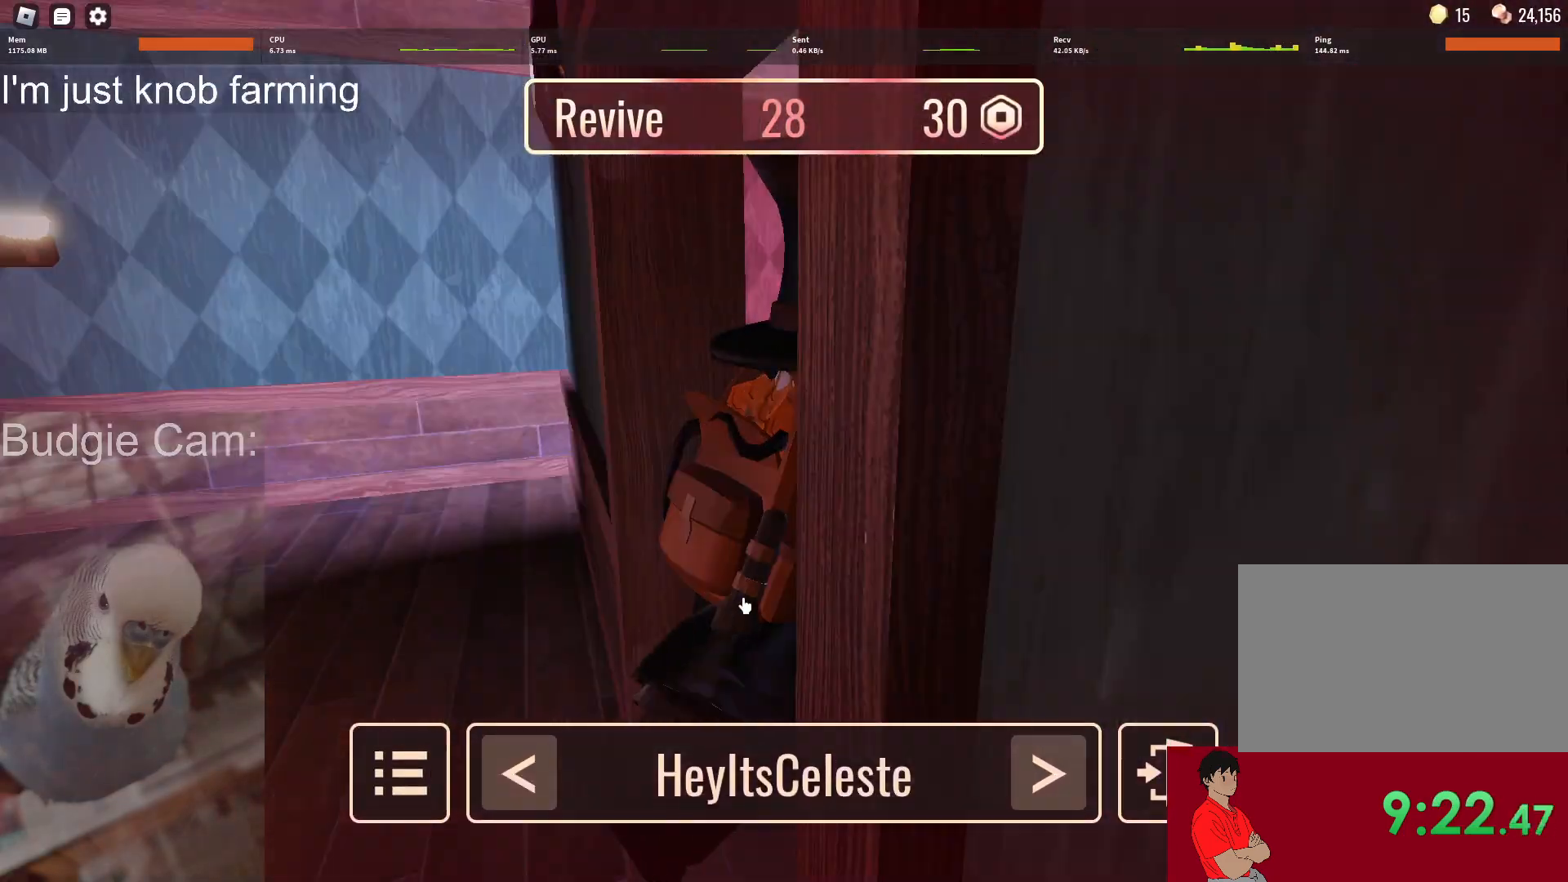
{"keys": [], "mouse": ["right"], "events": [[83, "mouse_right", "down"]]}
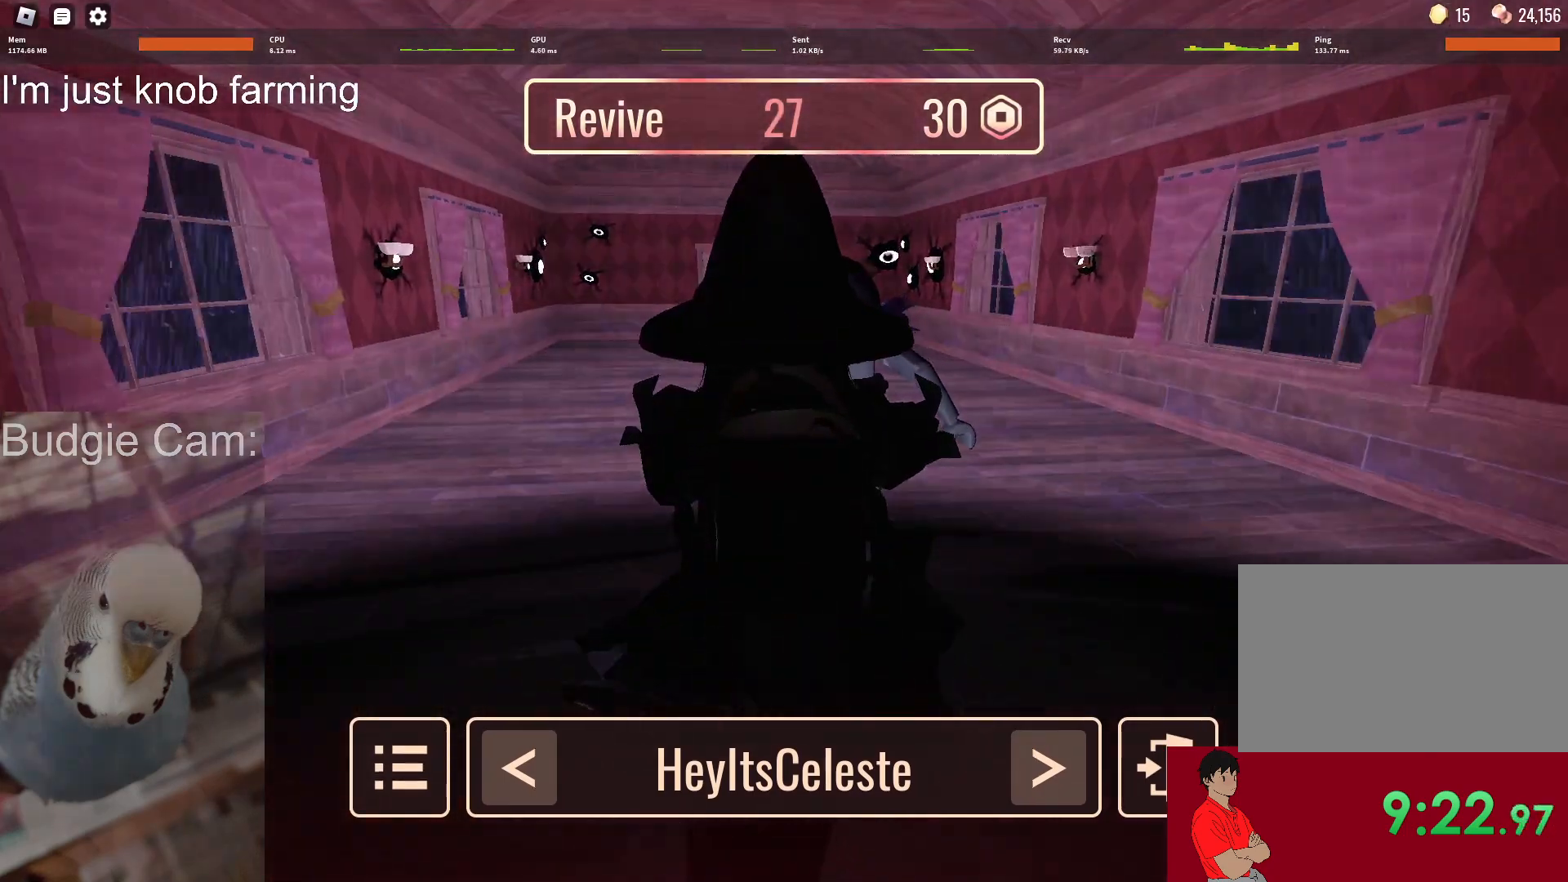
{"keys": [], "mouse": ["right"], "events": []}
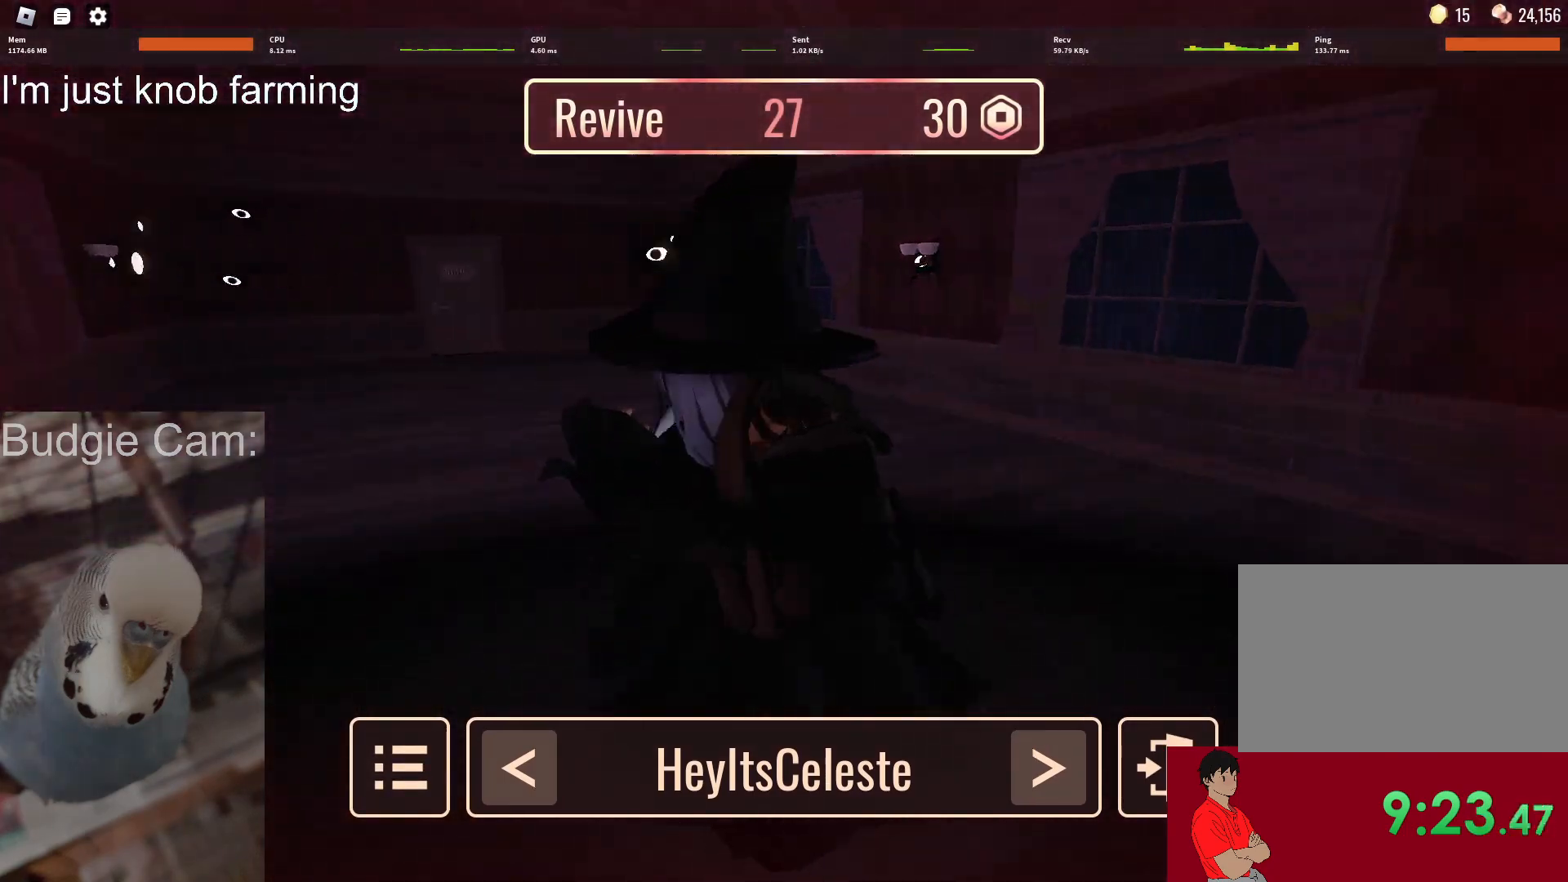
{"keys": [], "mouse": ["right"], "events": []}
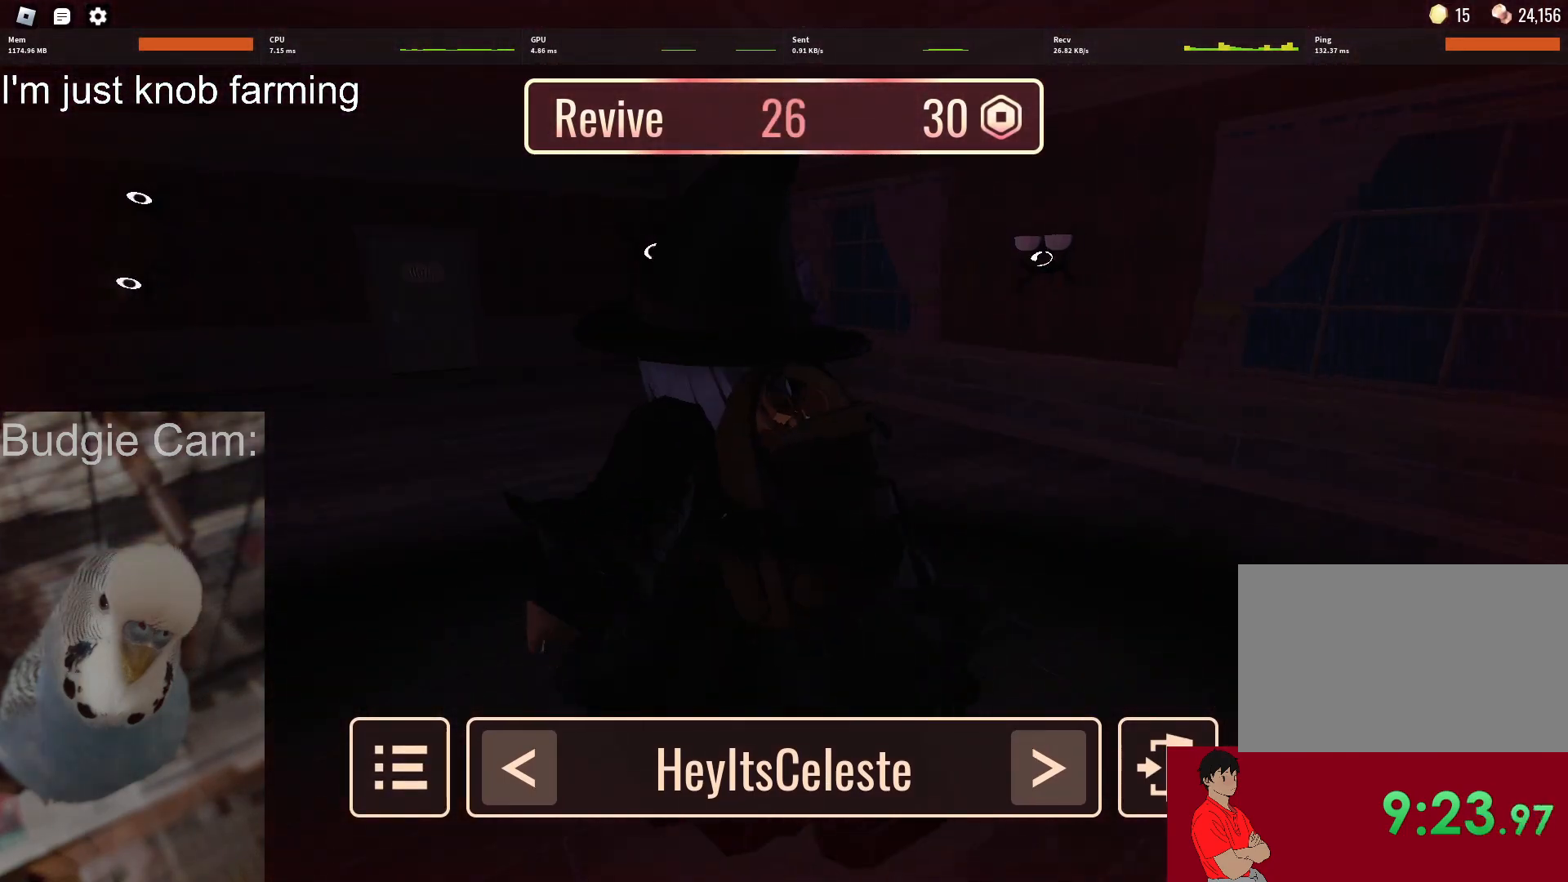
{"keys": [], "mouse": ["right"], "events": []}
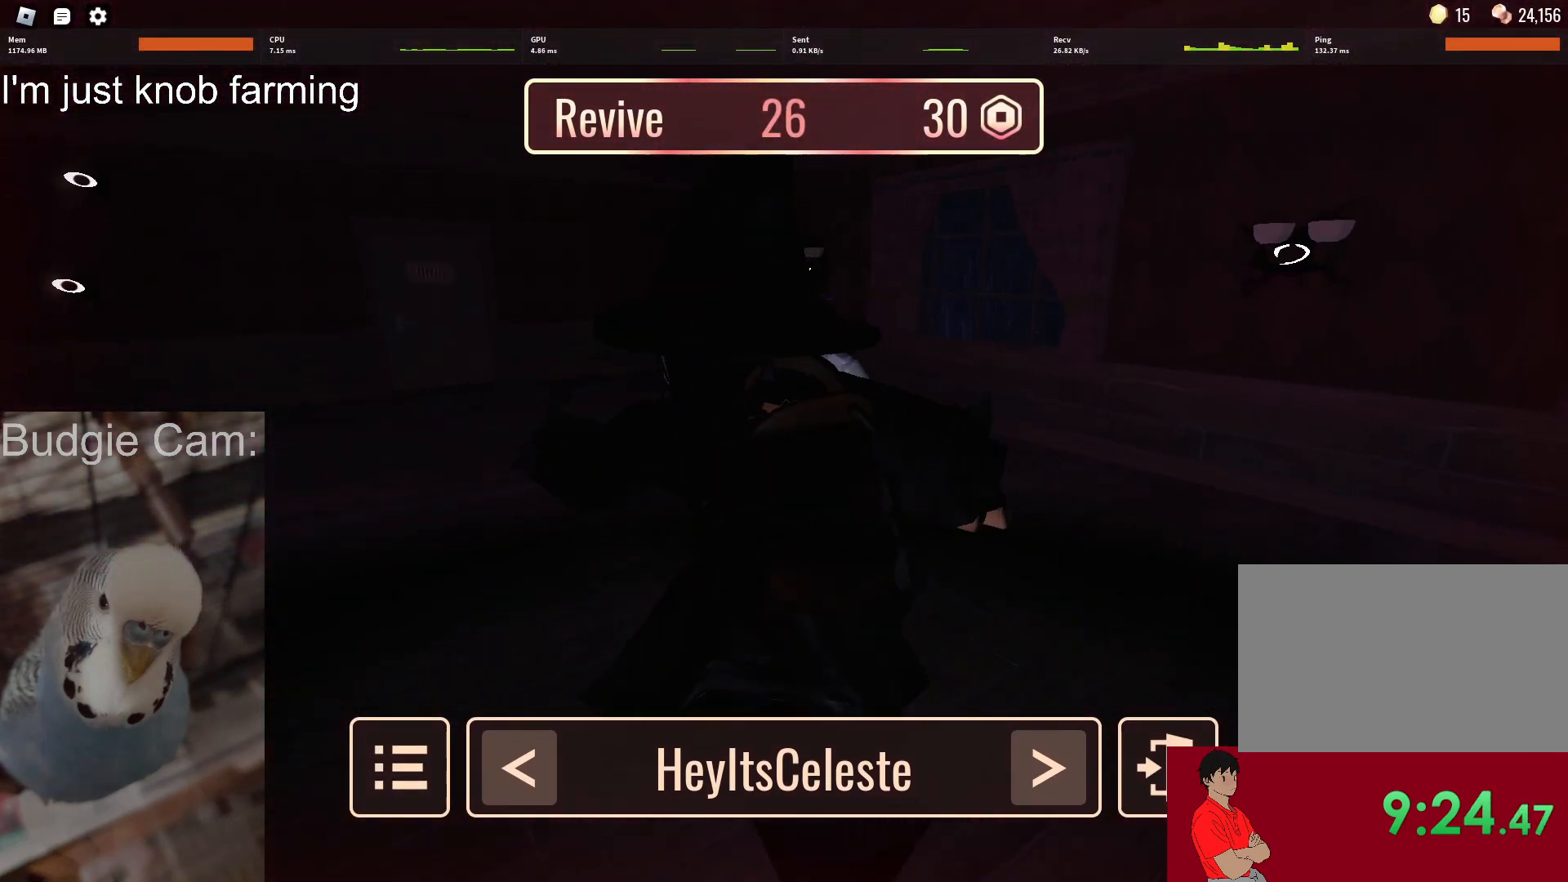
{"keys": [], "mouse": ["right"], "events": []}
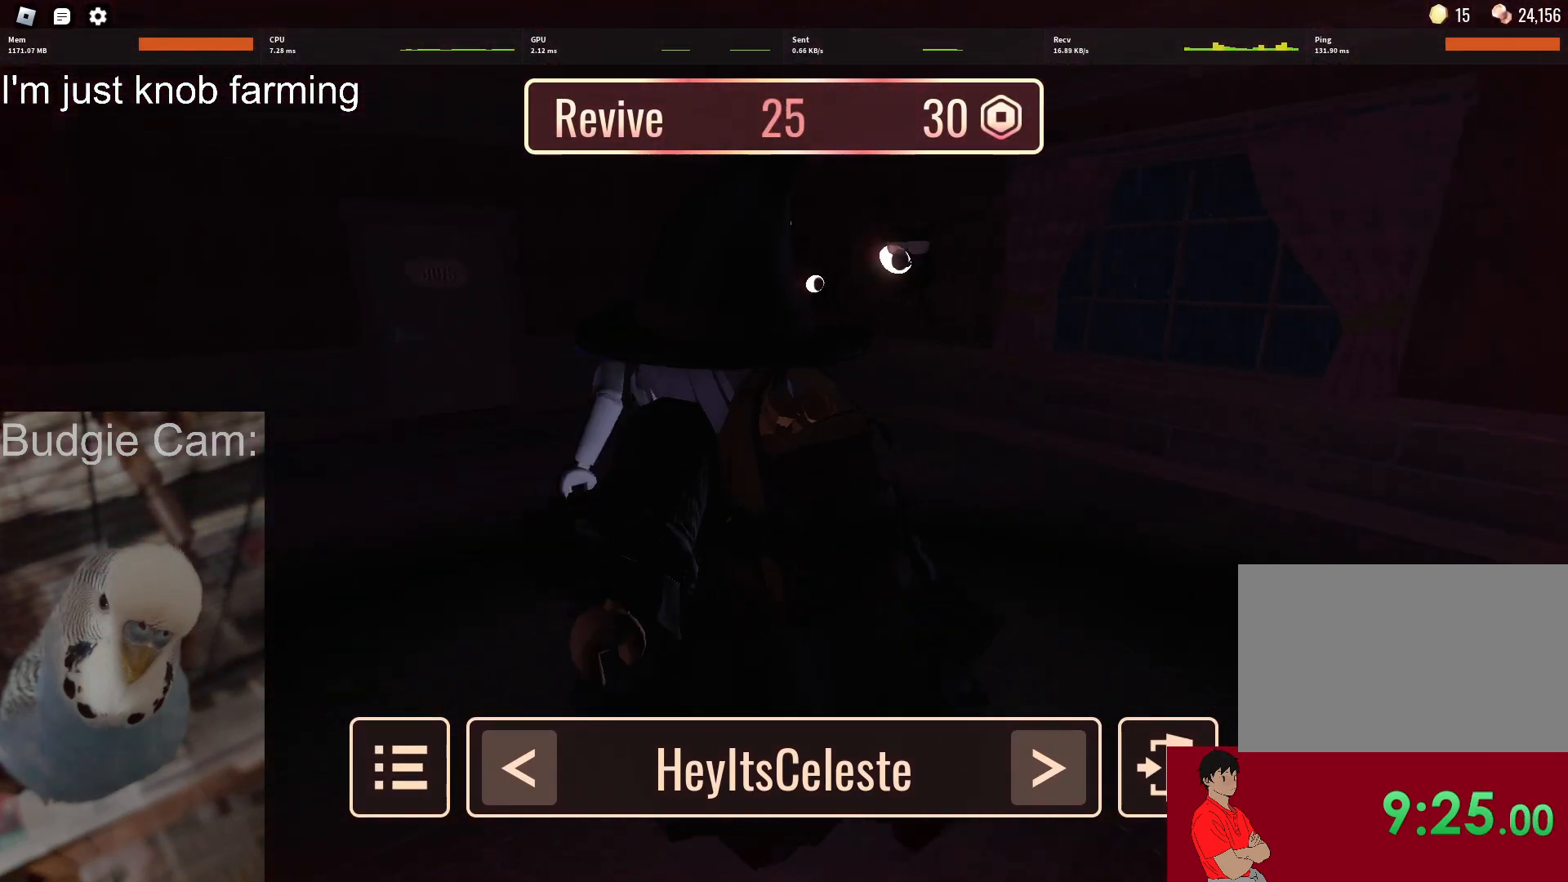
{"keys": [], "mouse": ["right"], "events": []}
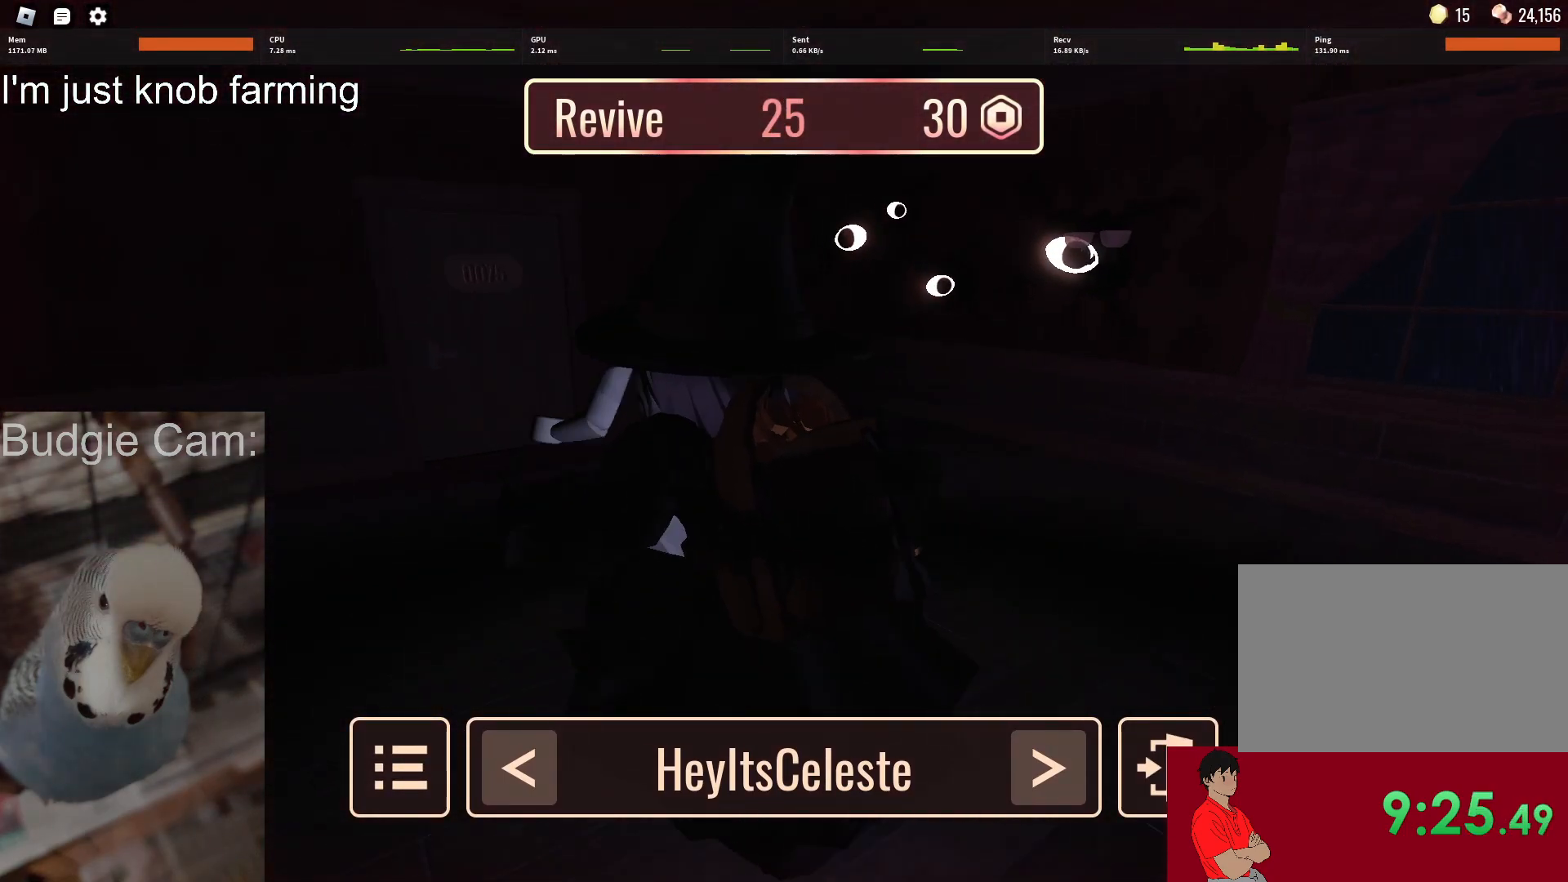
{"keys": [], "mouse": ["right"], "events": []}
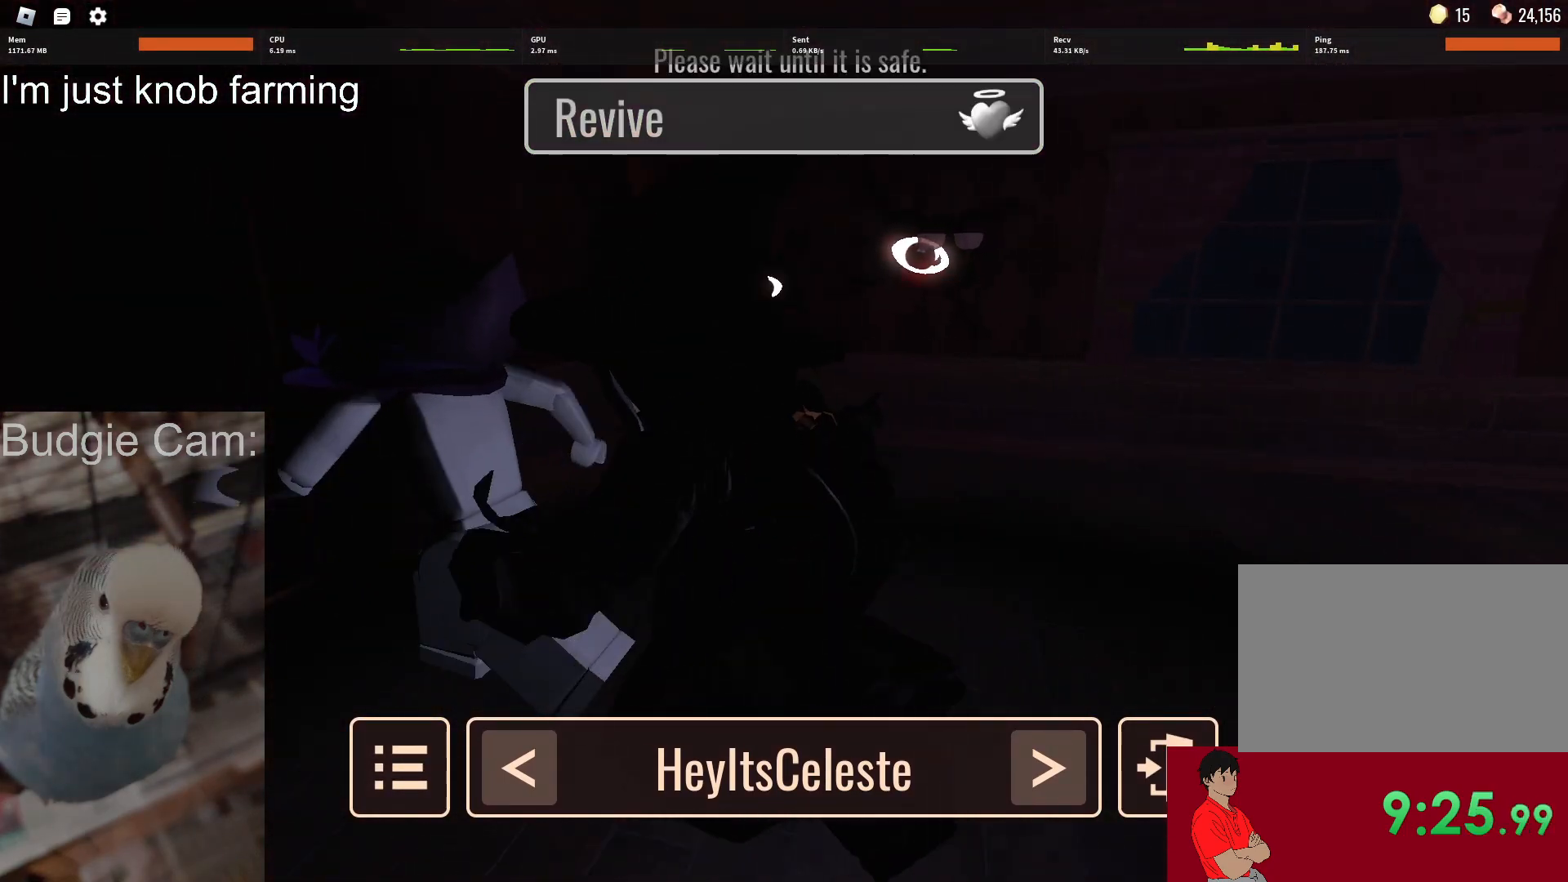
{"keys": [], "mouse": ["right"], "events": []}
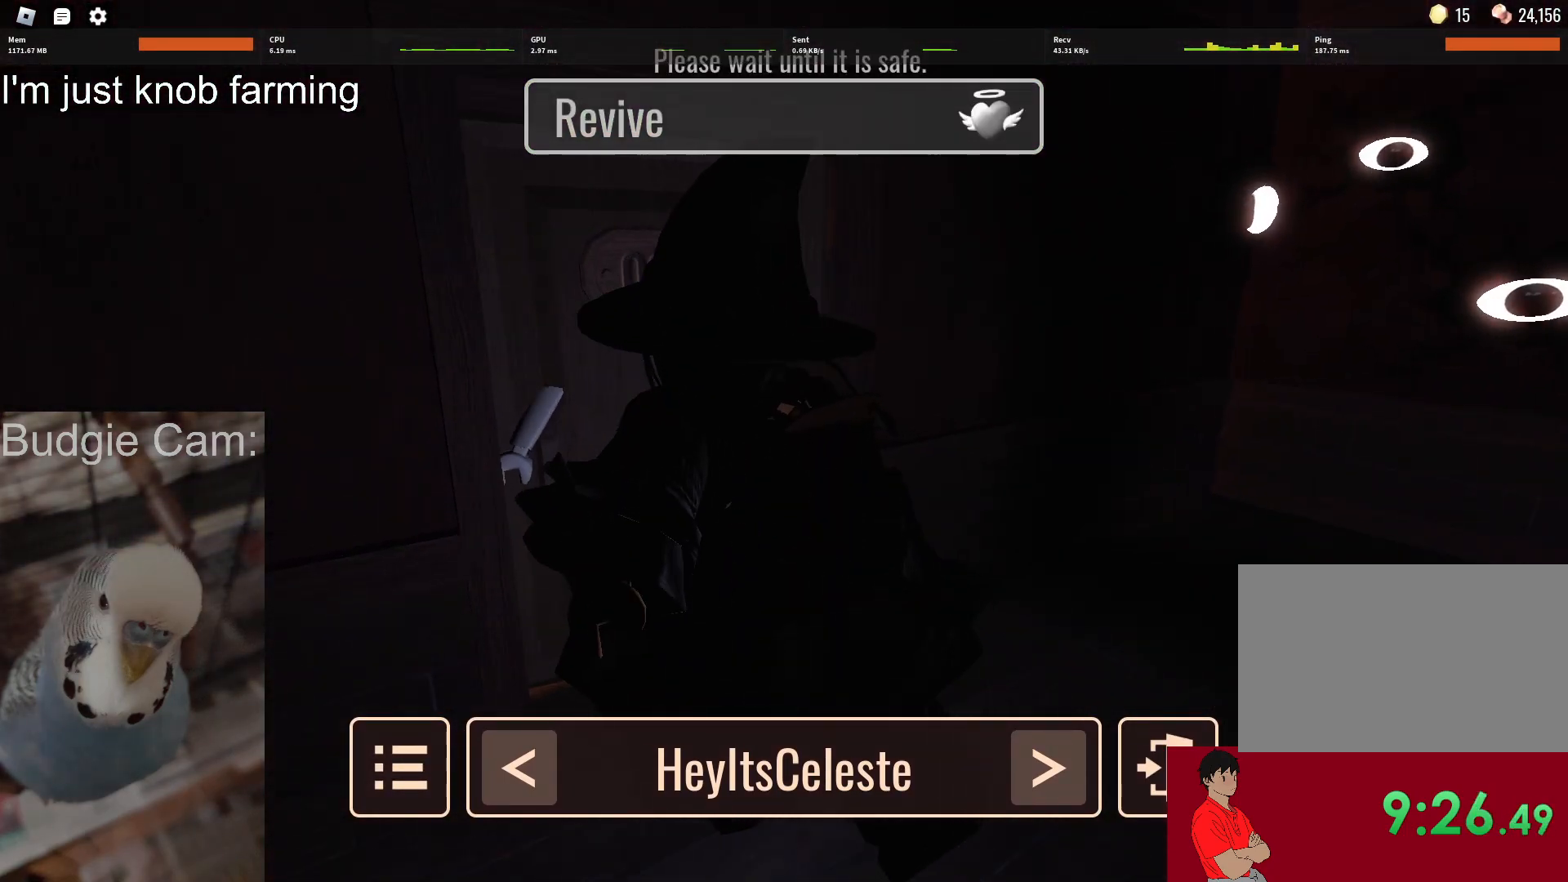
{"keys": [], "mouse": ["right"], "events": []}
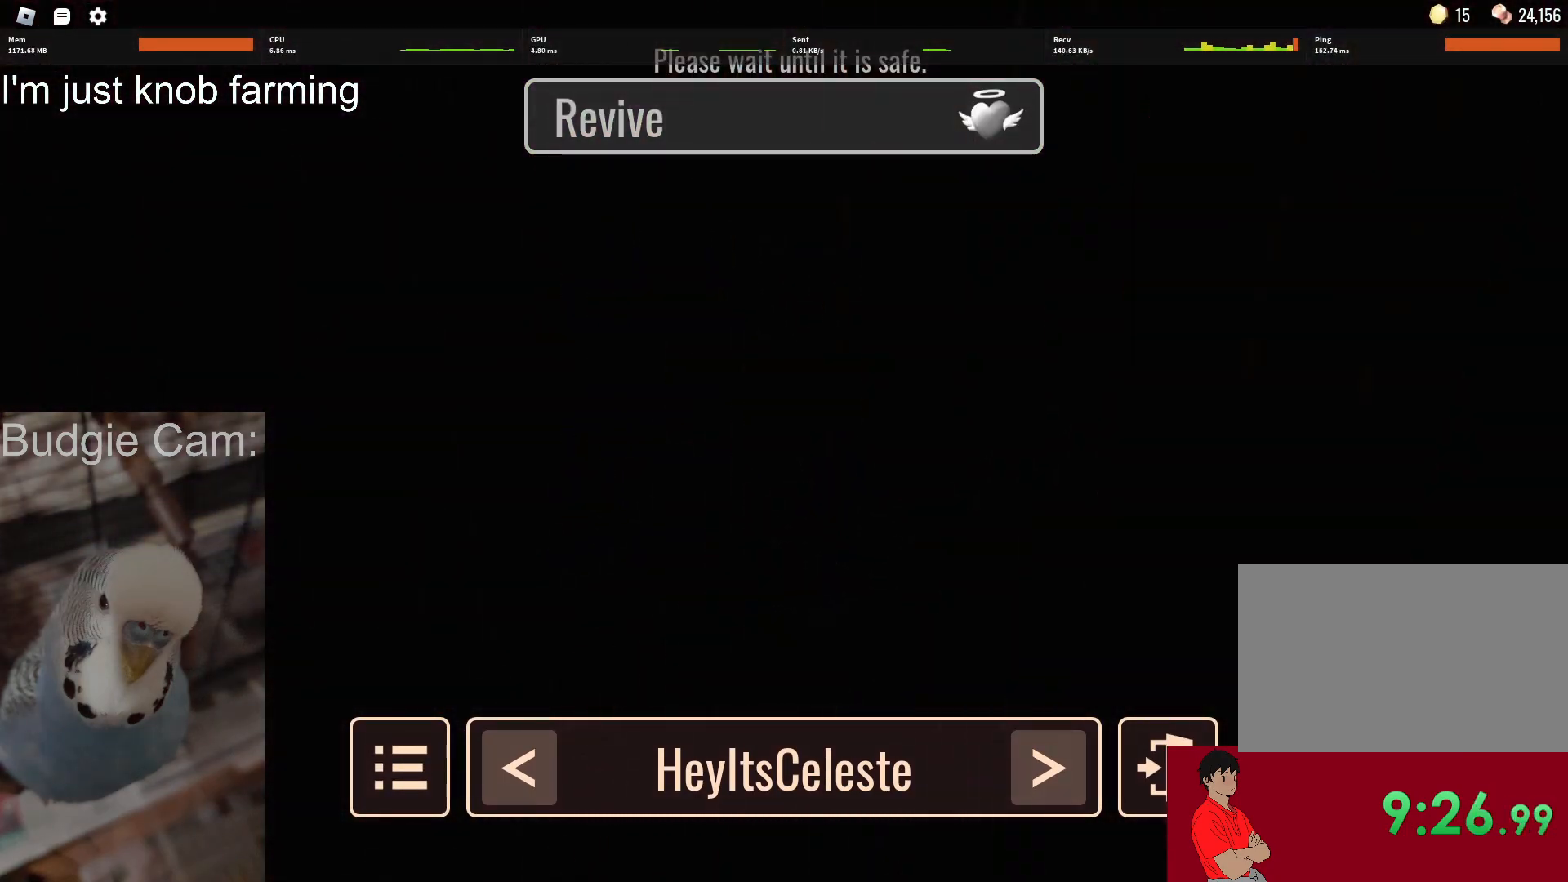
{"keys": [], "mouse": ["right"], "events": []}
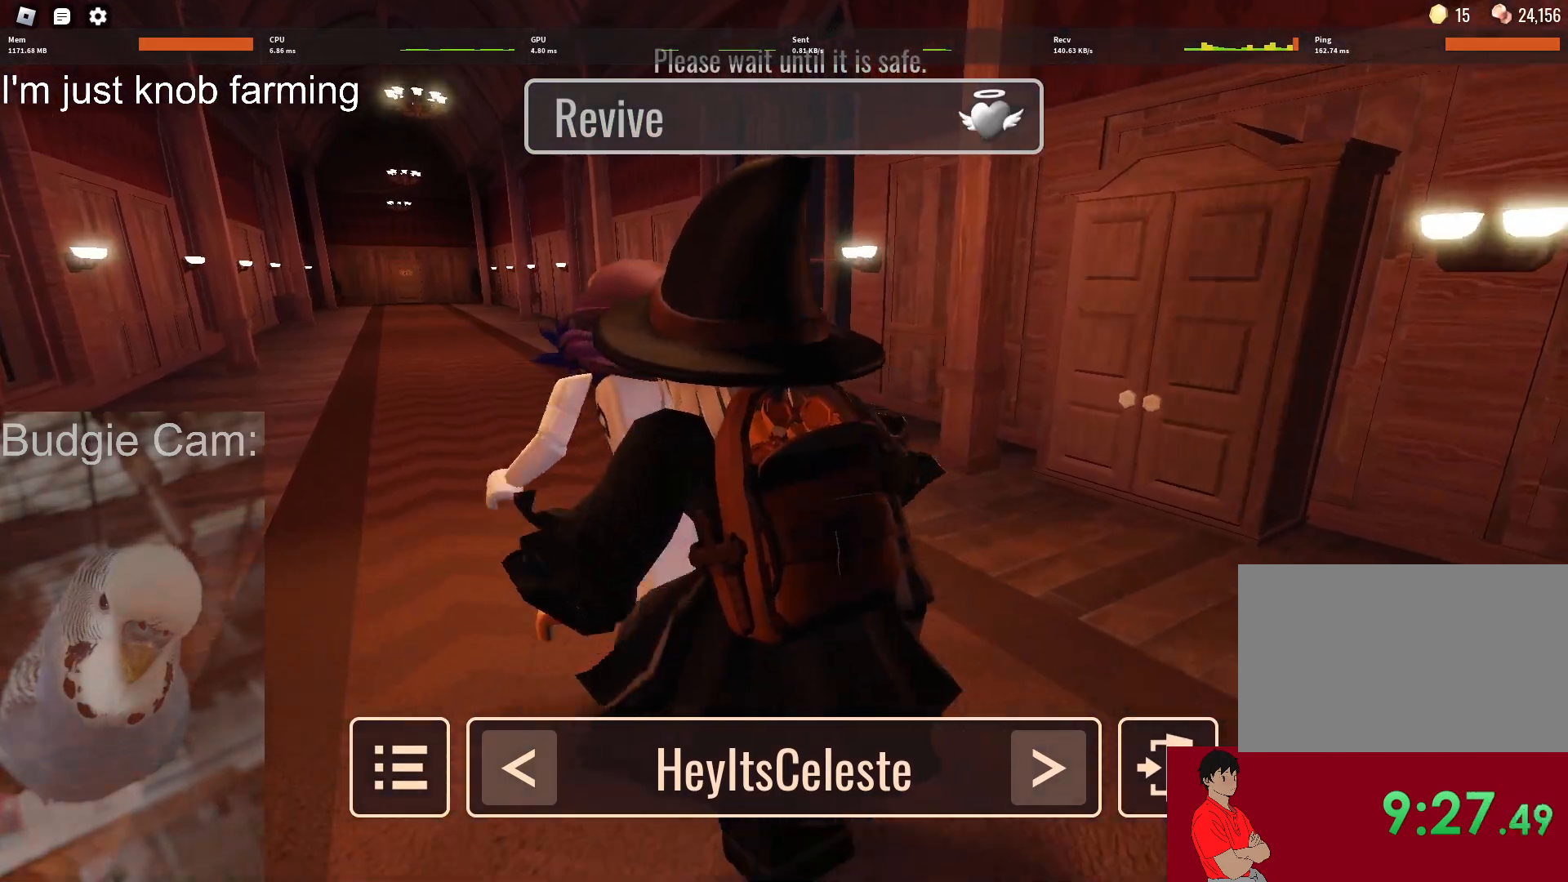
{"keys": [], "mouse": ["right"], "events": []}
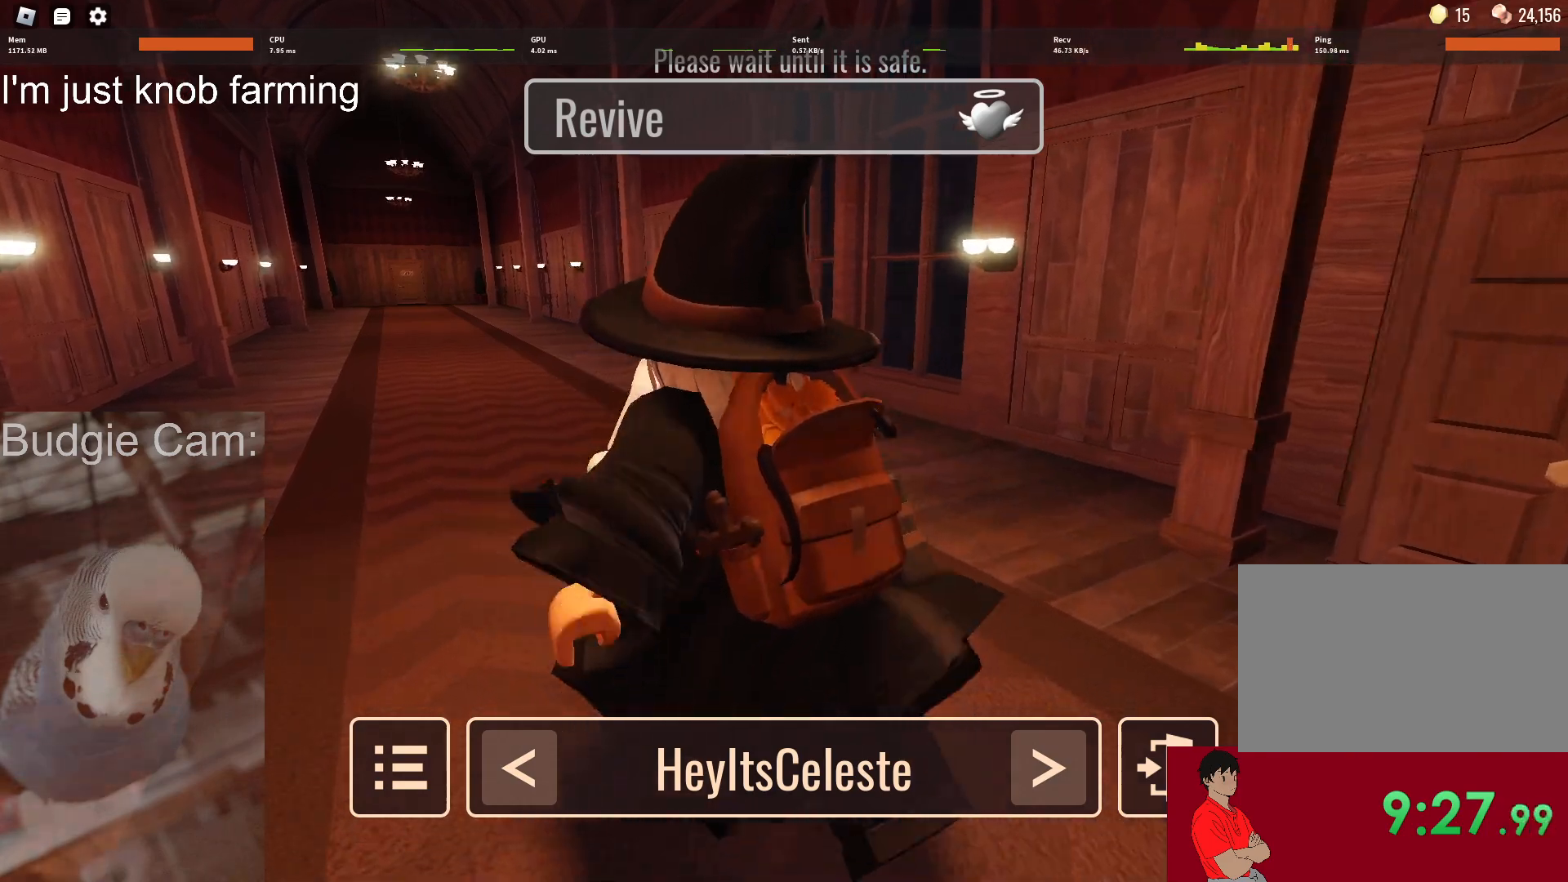
{"keys": [], "mouse": [], "events": [[300, "mouse_right", "up"]]}
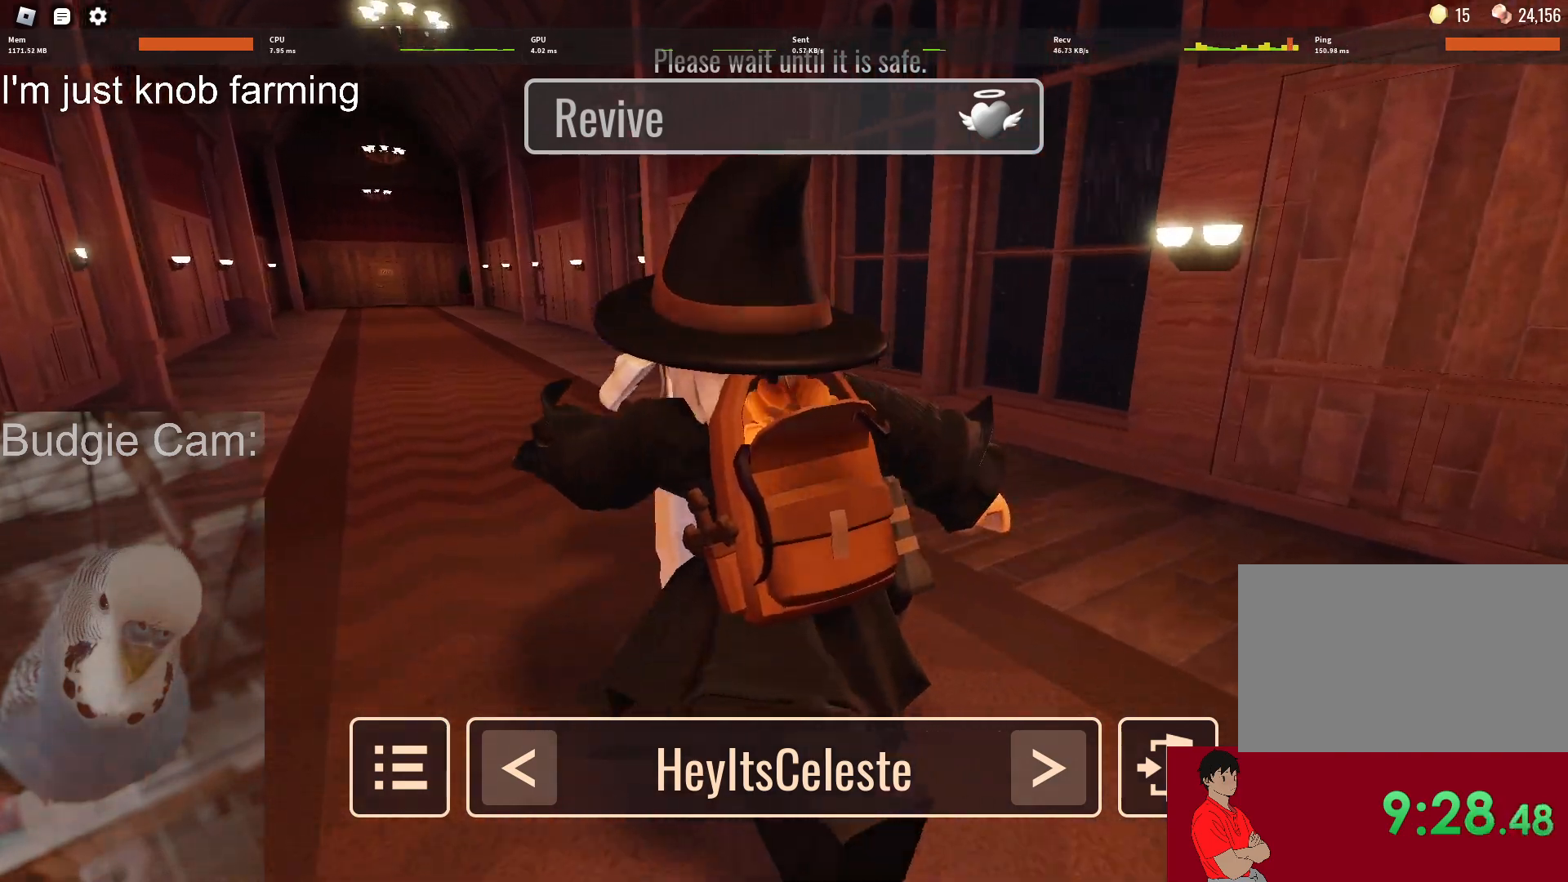
{"keys": [], "mouse": [], "events": []}
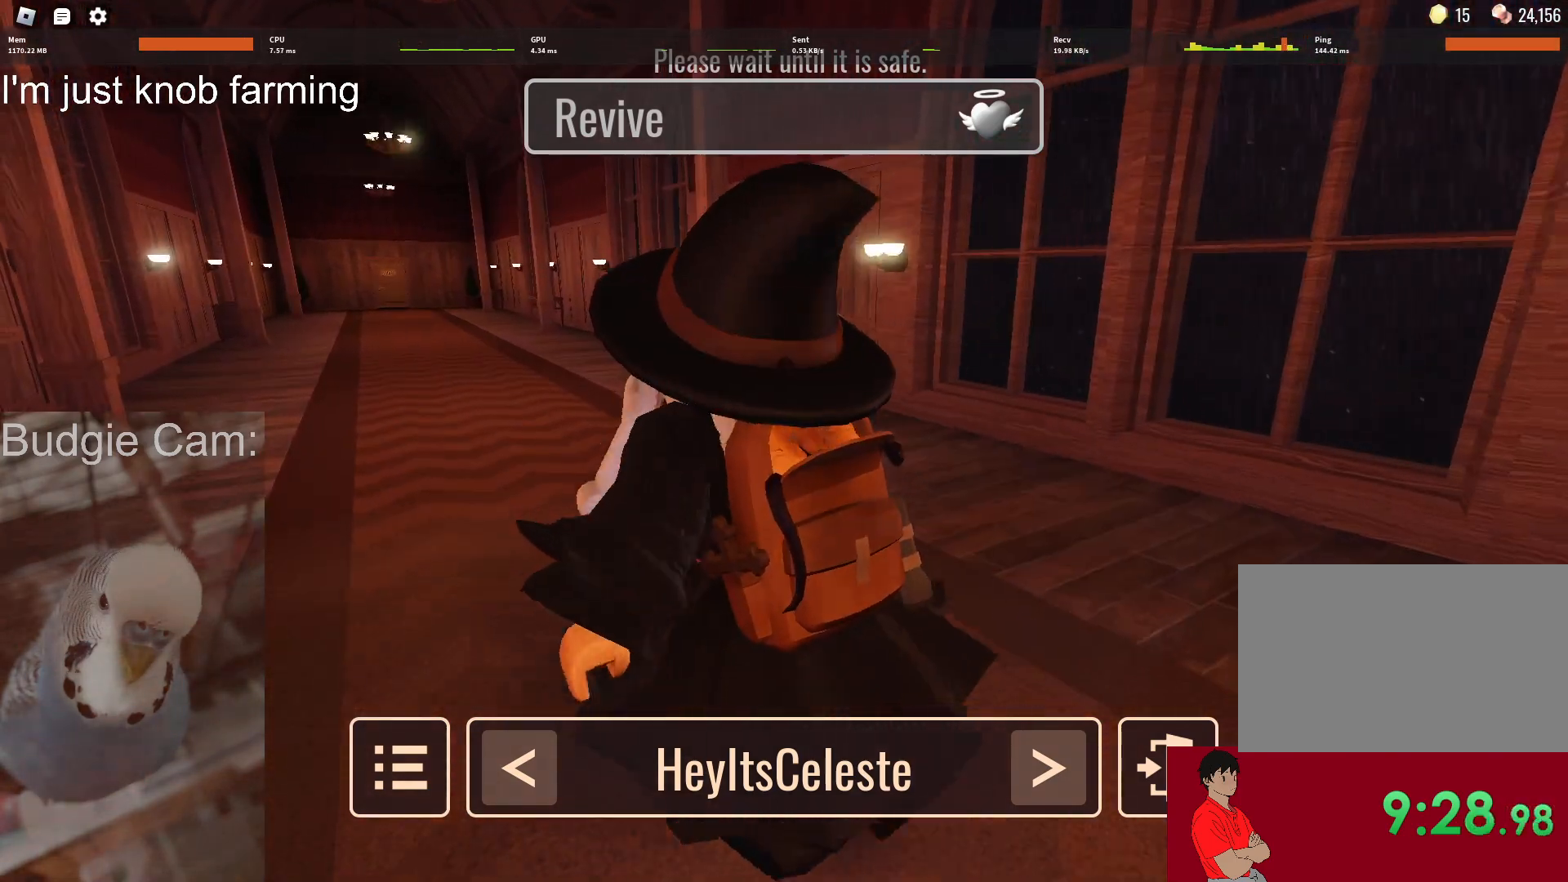
{"keys": [], "mouse": [], "events": []}
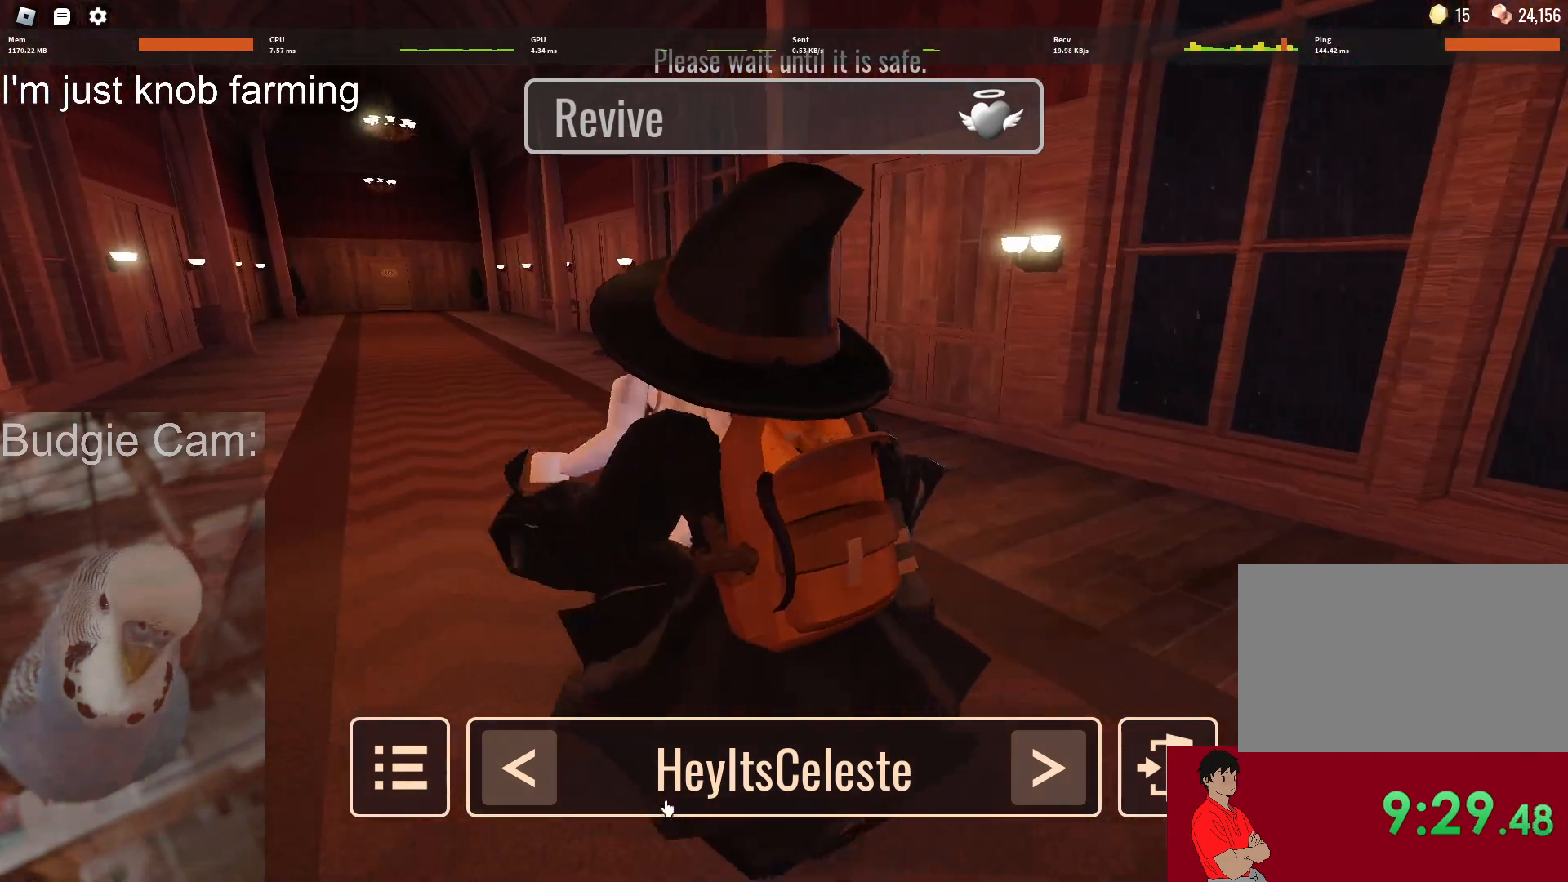
{"keys": [], "mouse": ["right"], "events": [[483, "mouse_right", "down"]]}
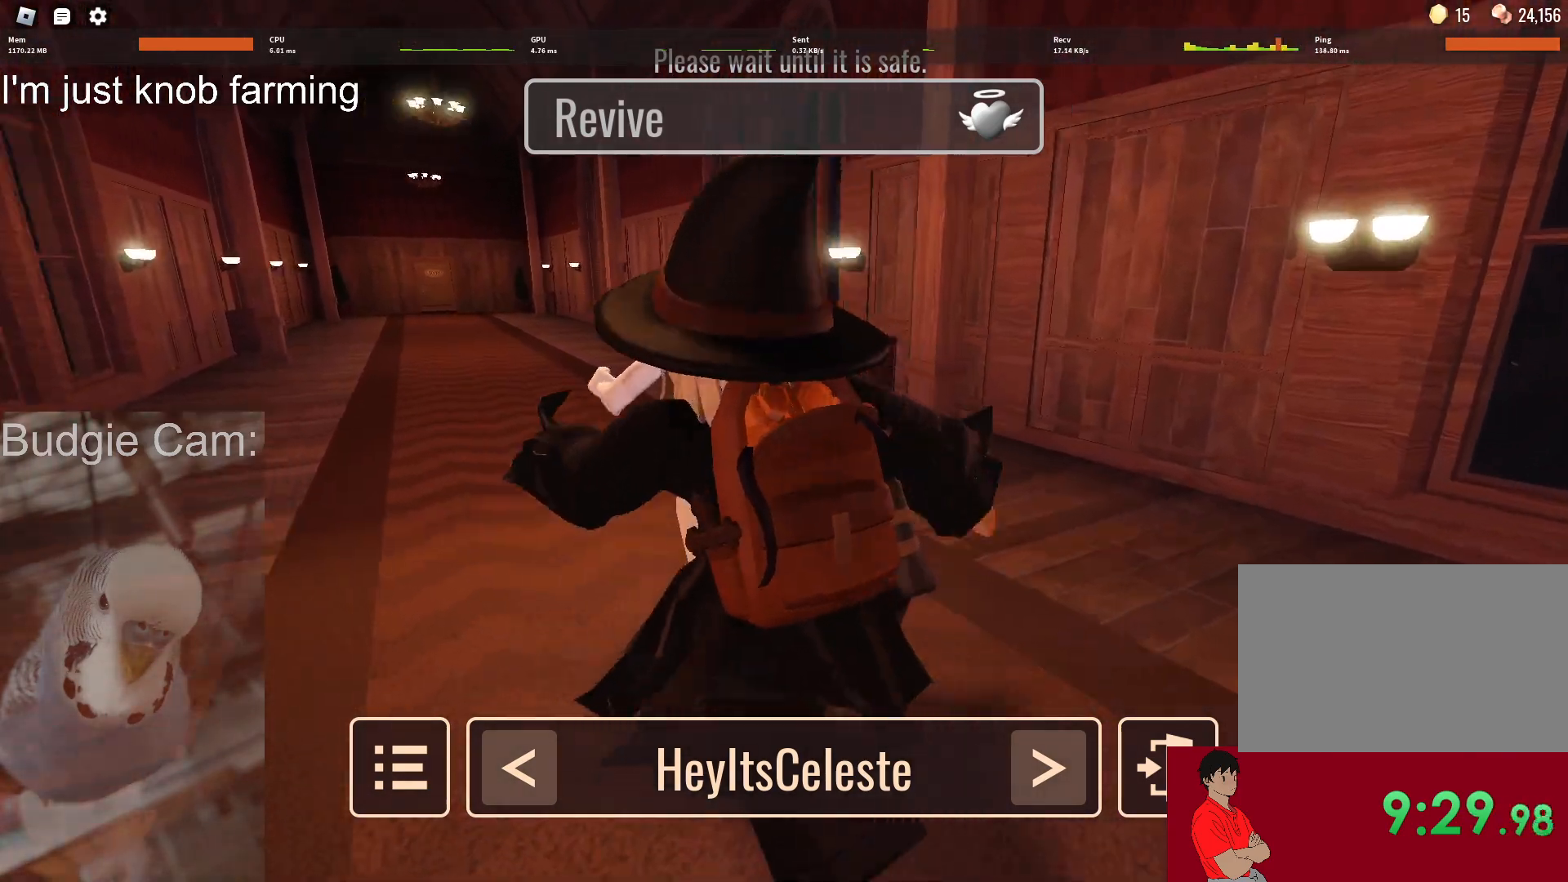
{"keys": [], "mouse": ["right"], "events": []}
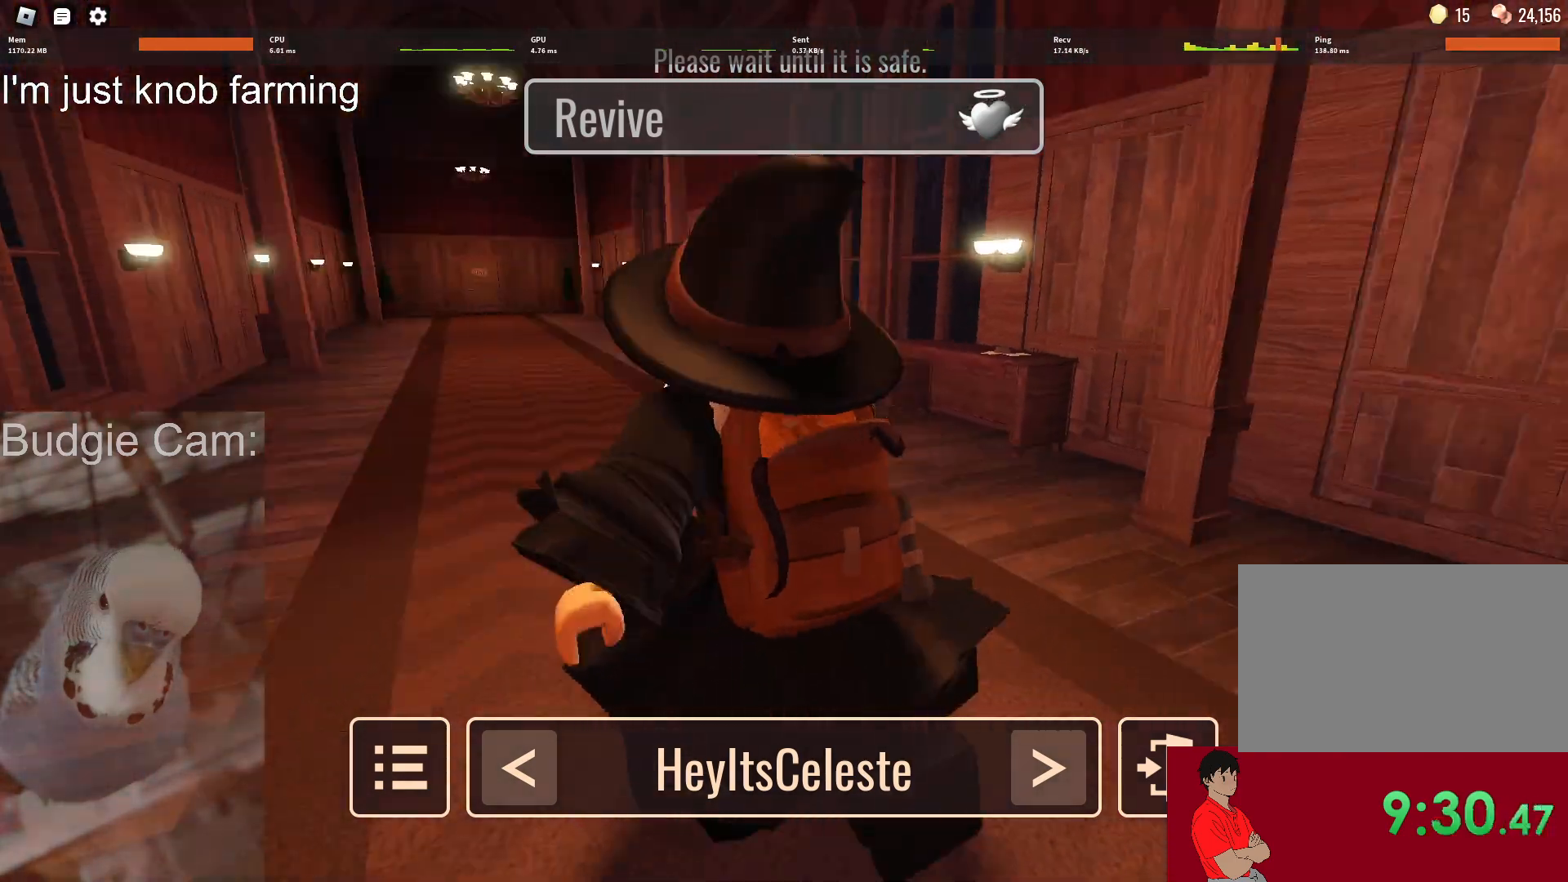
{"keys": [], "mouse": ["right"], "events": []}
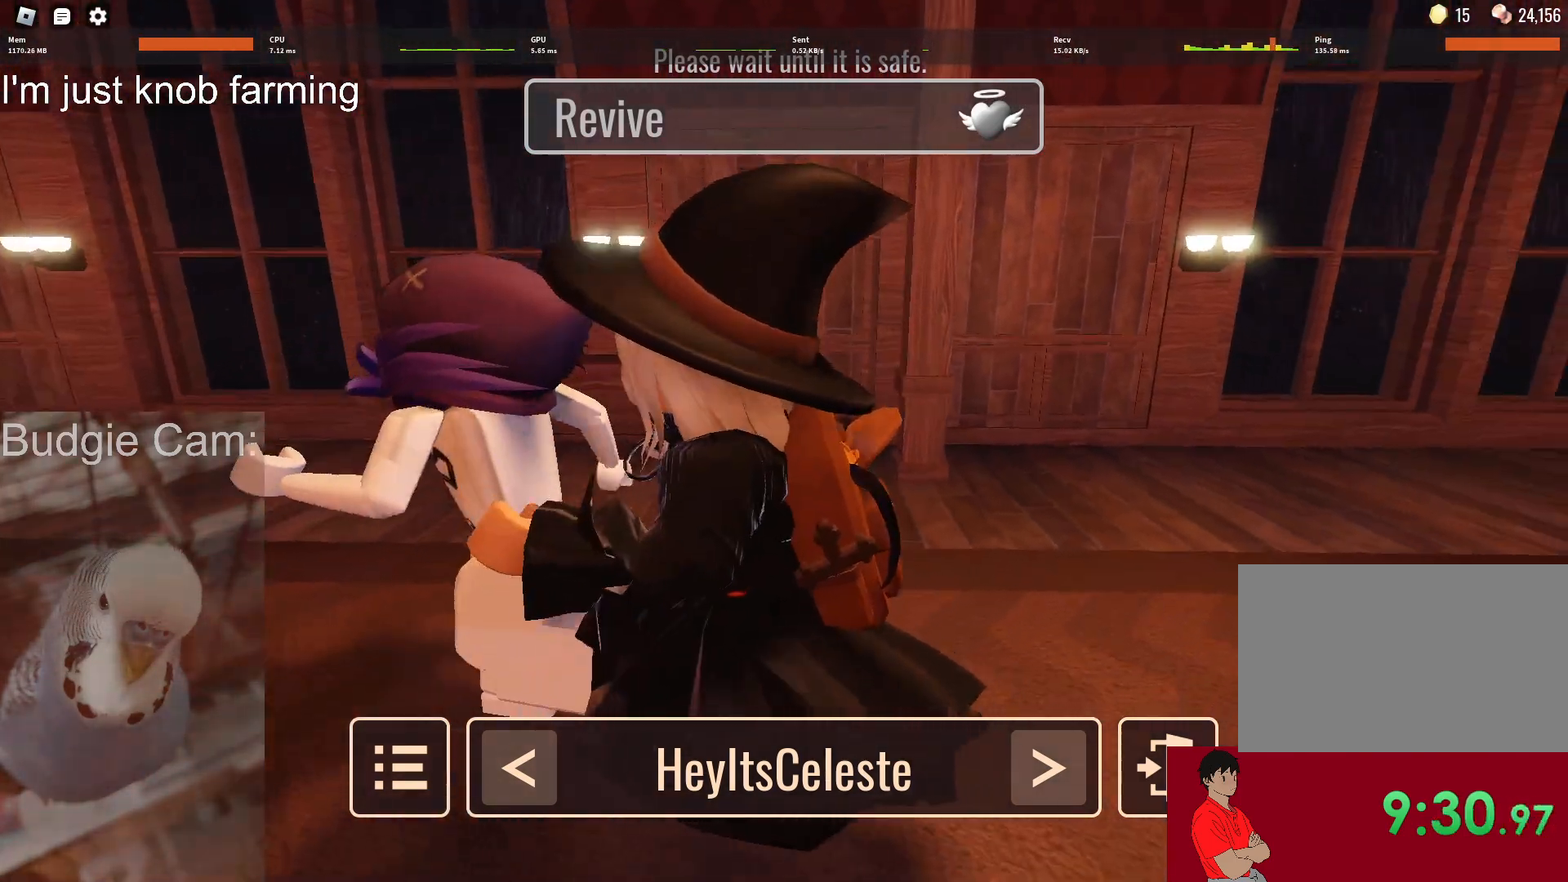
{"keys": [], "mouse": ["right"], "events": []}
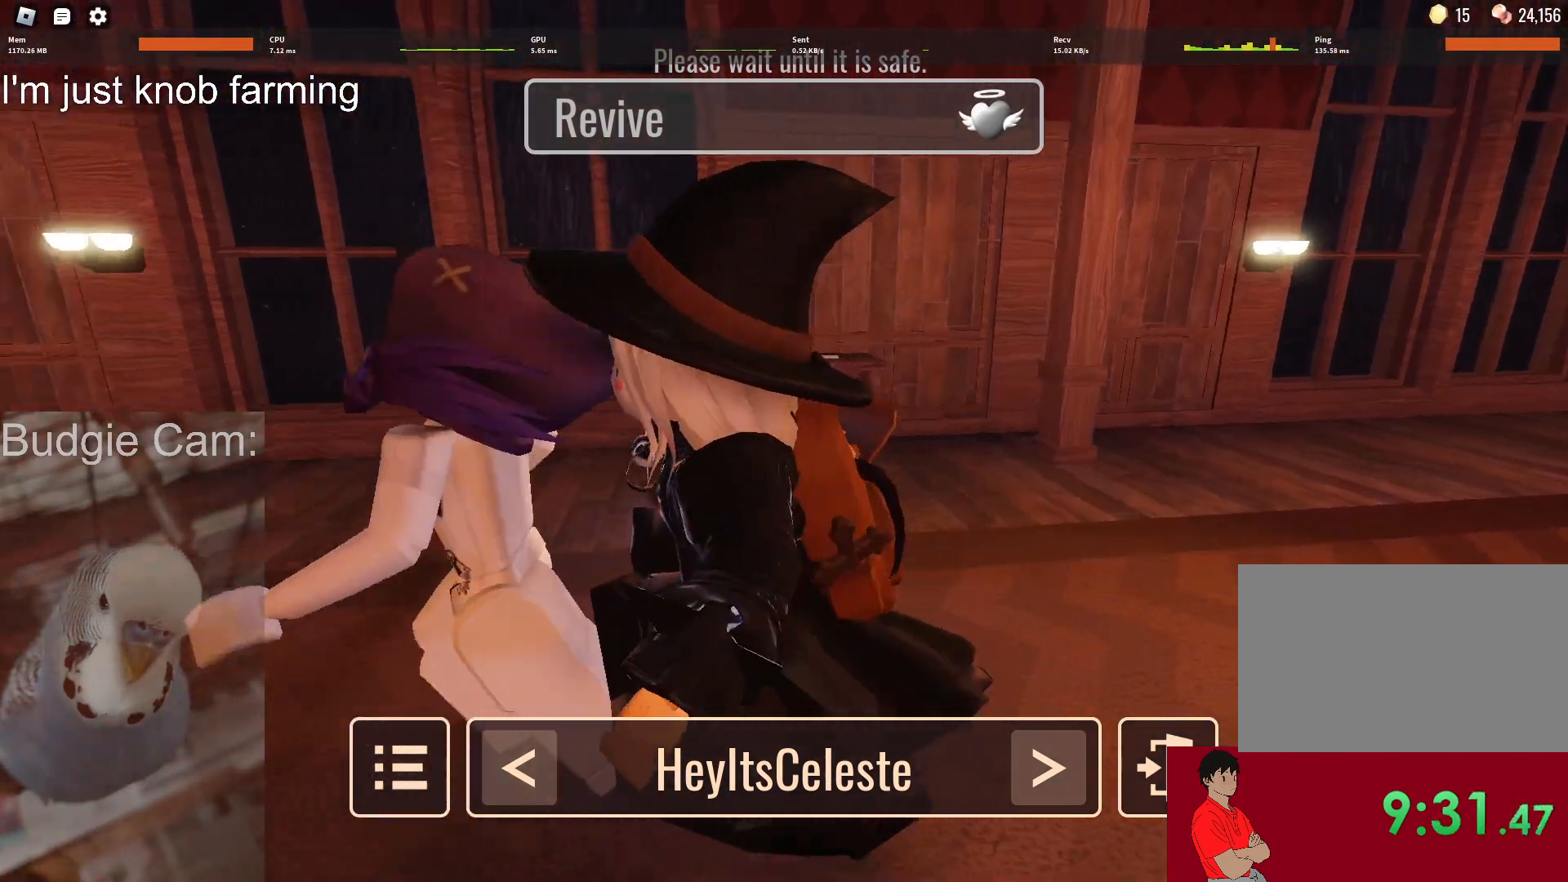
{"keys": [], "mouse": ["right"], "events": []}
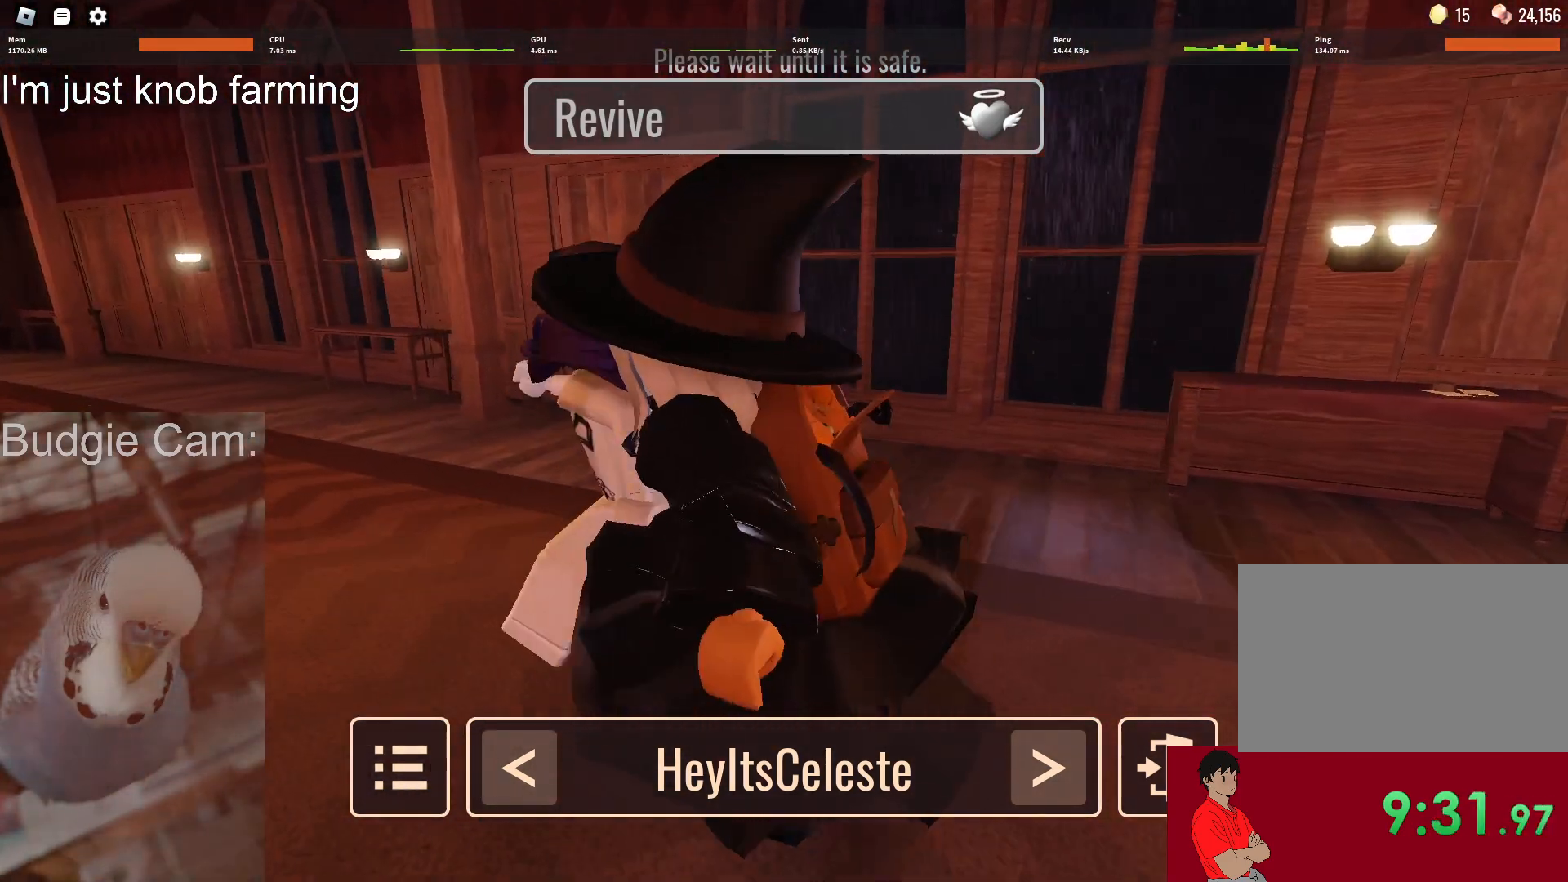
{"keys": [], "mouse": ["right"], "events": []}
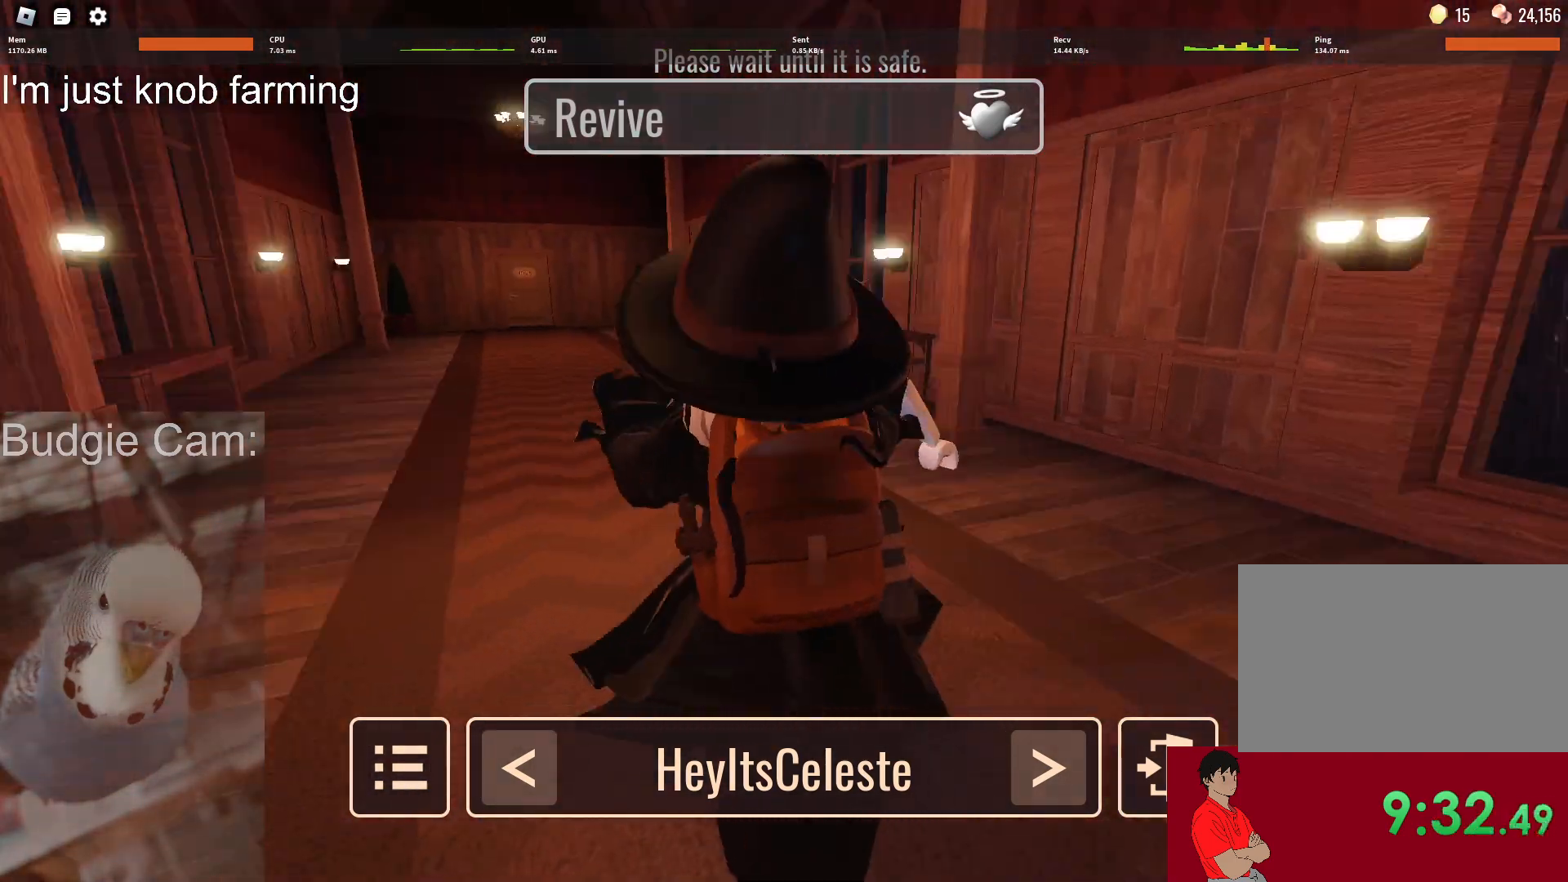
{"keys": [], "mouse": ["right"], "events": []}
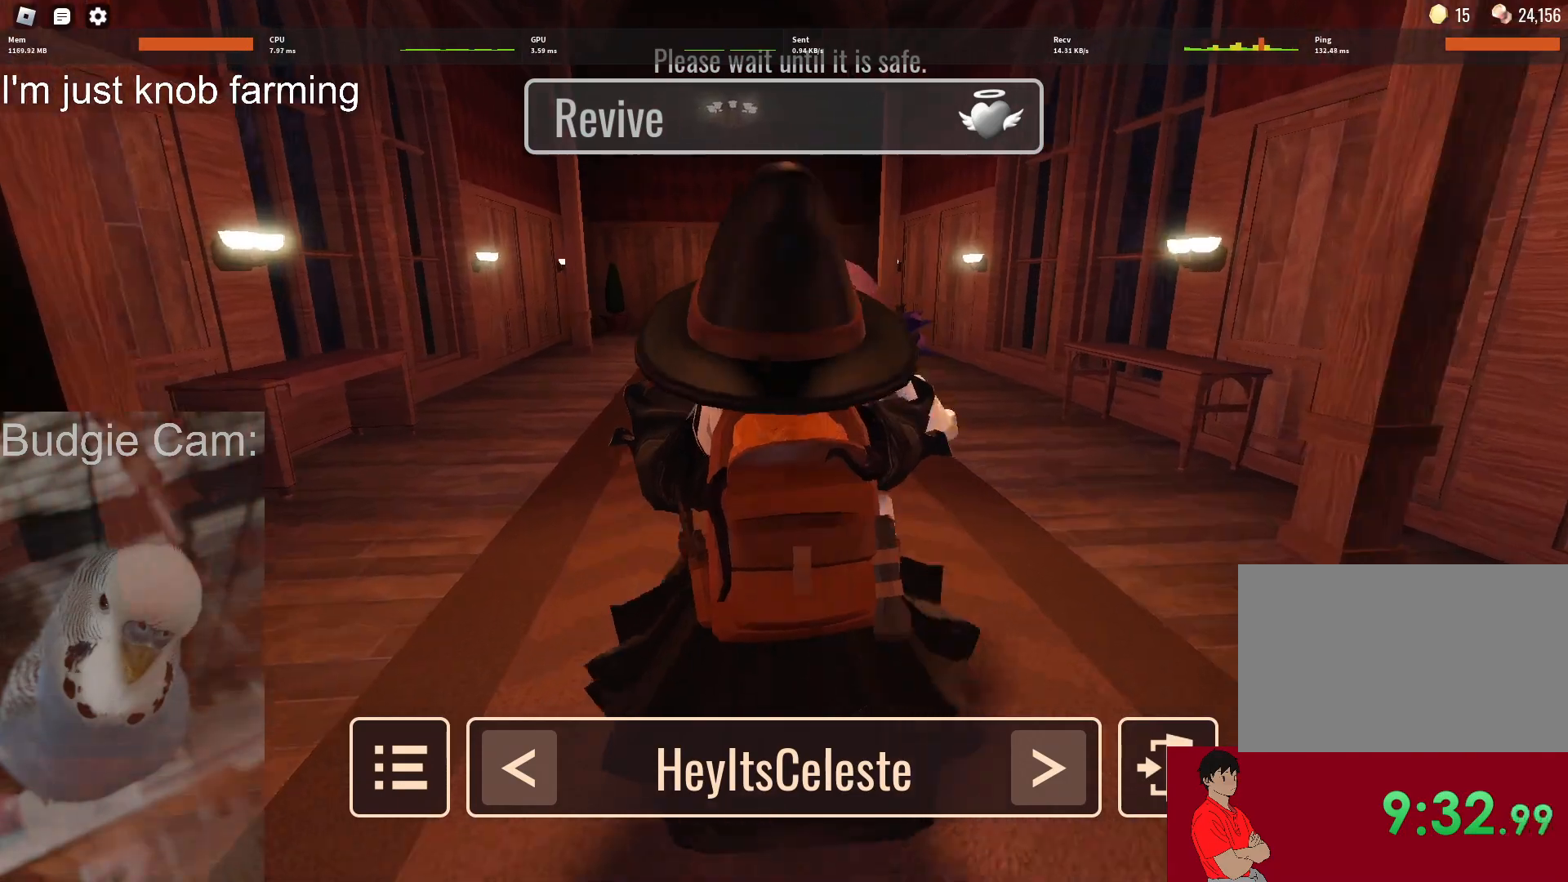
{"keys": [], "mouse": ["right"], "events": []}
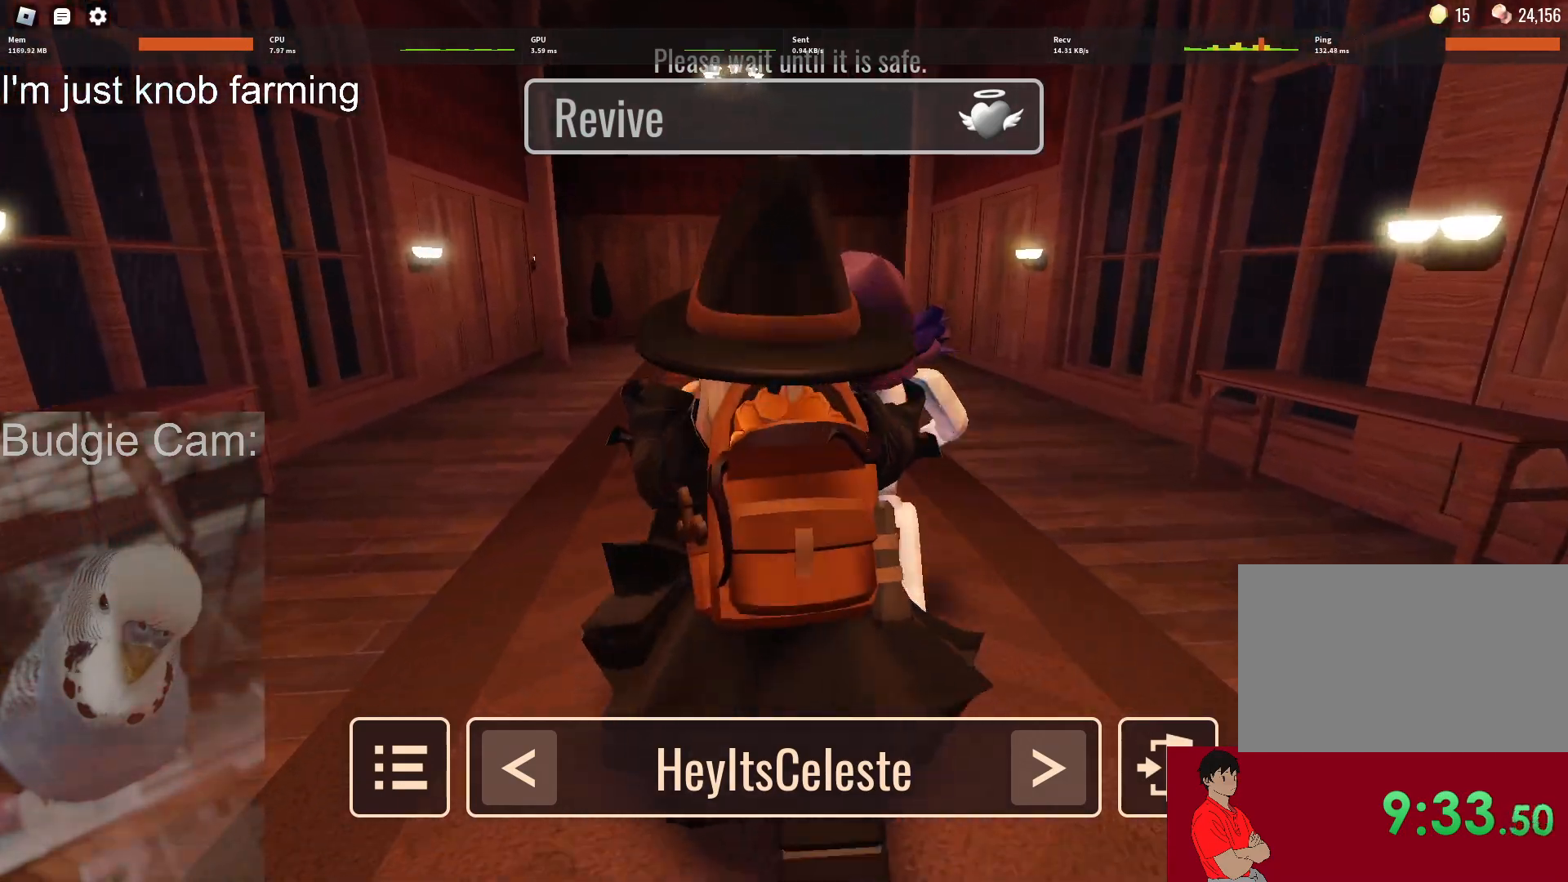
{"keys": [], "mouse": ["right"], "events": []}
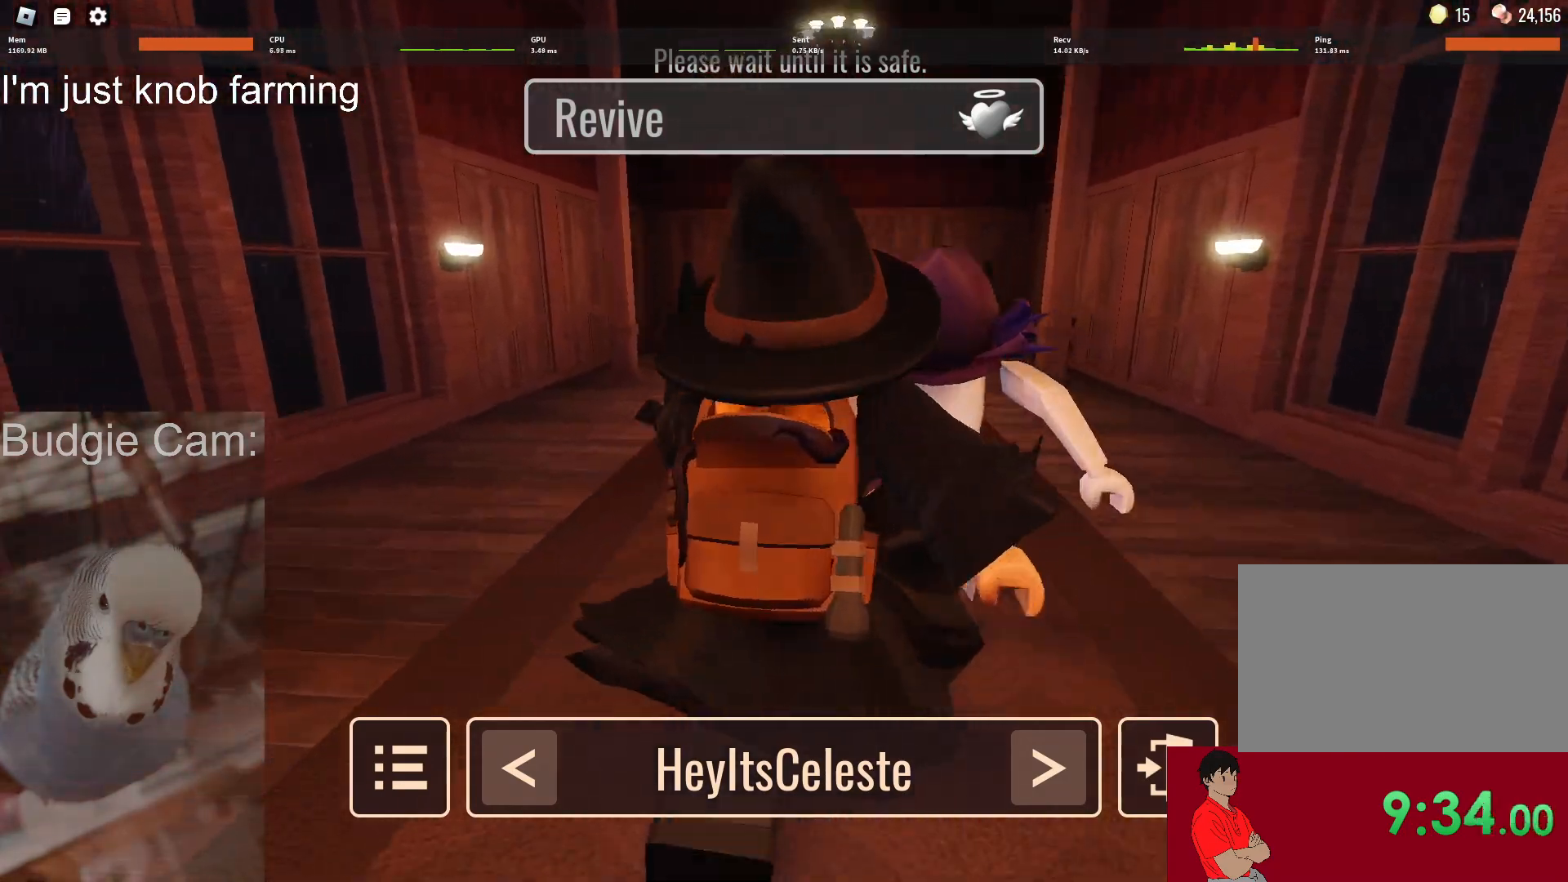
{"keys": [], "mouse": ["right"], "events": []}
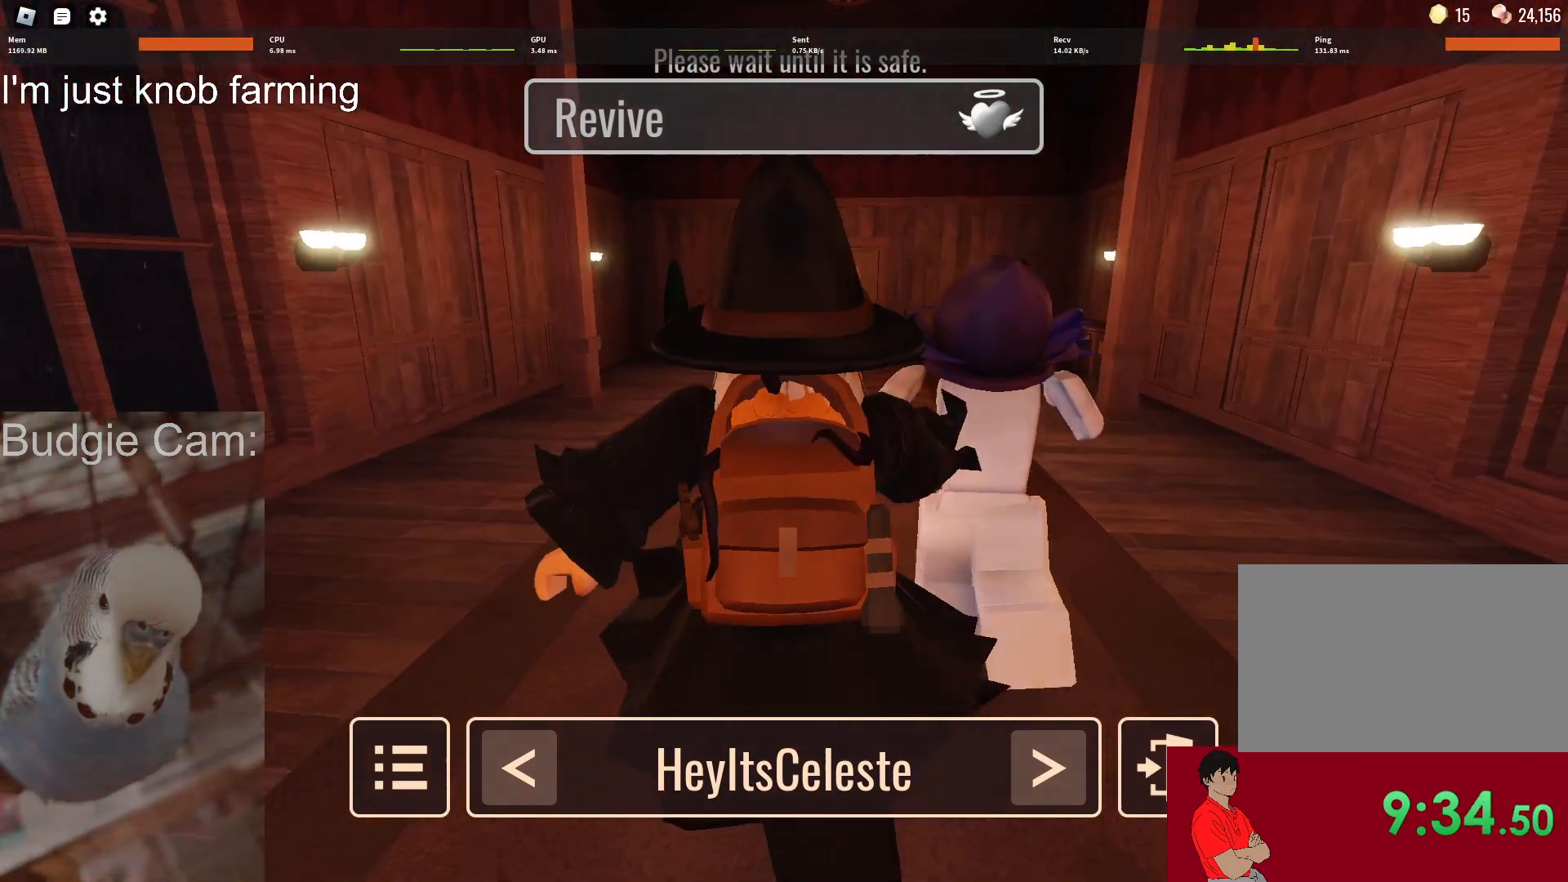
{"keys": [], "mouse": [], "events": [[500, "mouse_right", "up"]]}